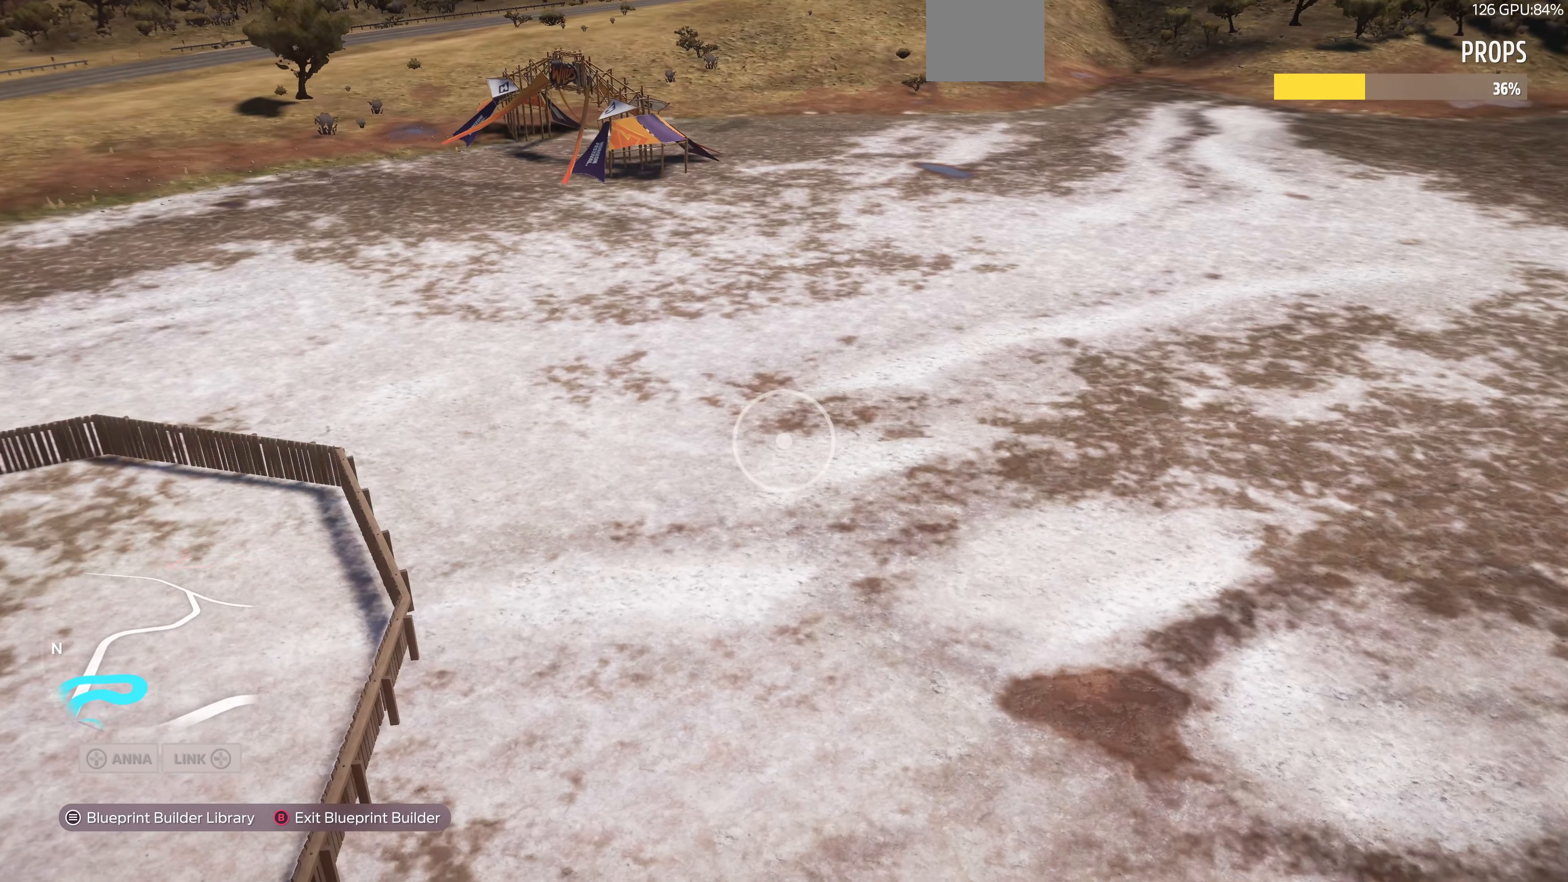
Gameplay with a controller (PlayStation layout); each line is a JSON object with the inputs held at the frame after it. "events" lists button and stick changes between this image and that frame as [ms after this image, input, new state], when the widget could be followed in between.
{"buttons": [], "left_stick": "down-left", "right_stick": "center", "events": []}
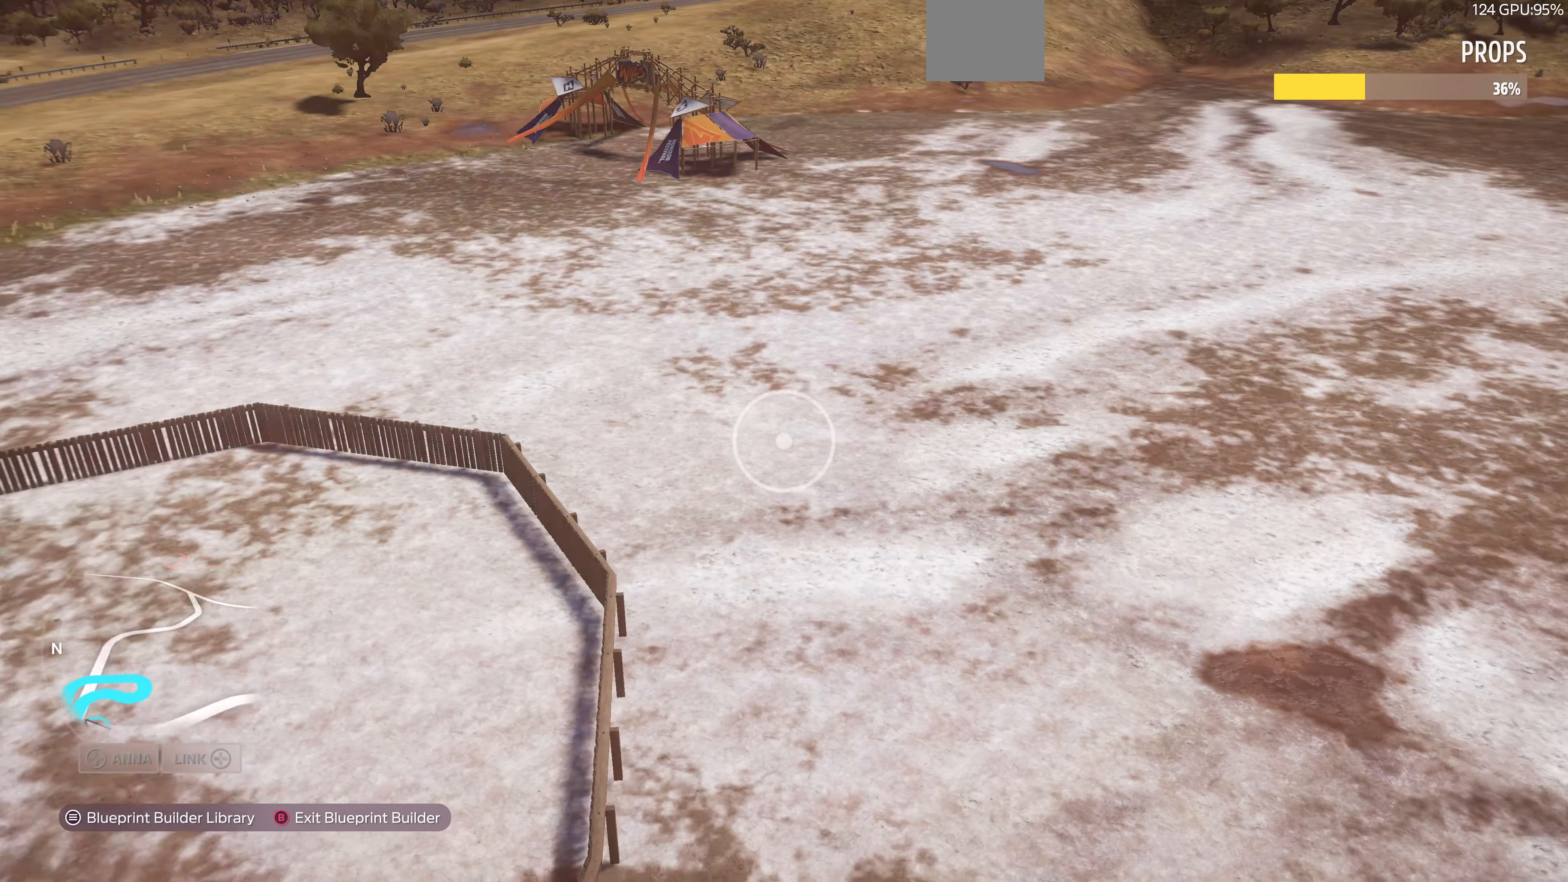
{"buttons": [], "left_stick": "right", "right_stick": "center", "events": [[400, "left_stick", "right"]]}
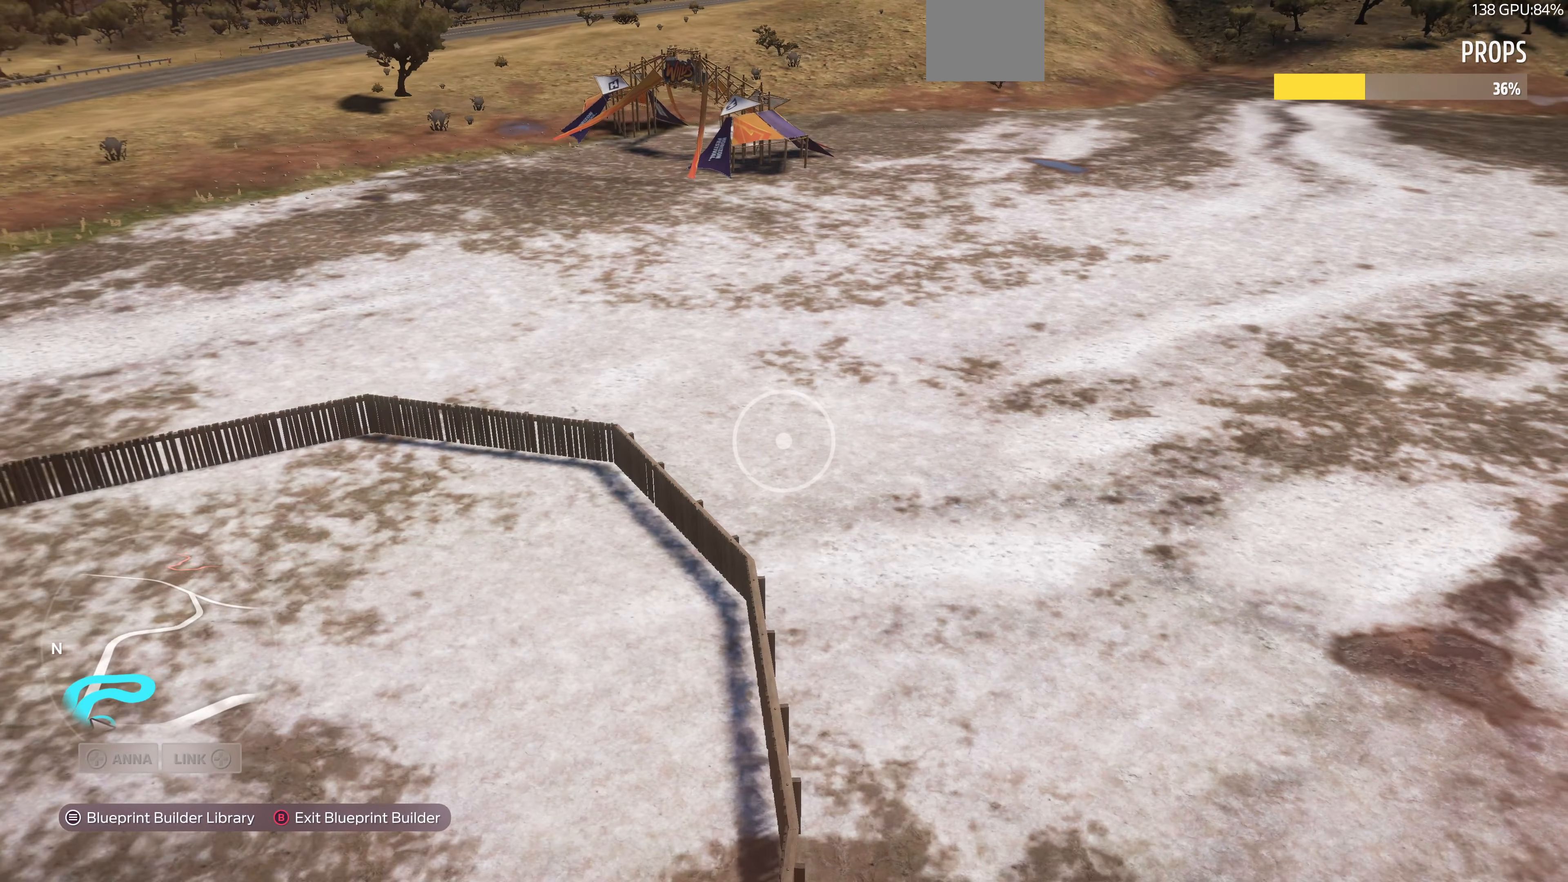
{"buttons": [], "left_stick": "up-right", "right_stick": "center", "events": [[134, "left_stick", "up-right"]]}
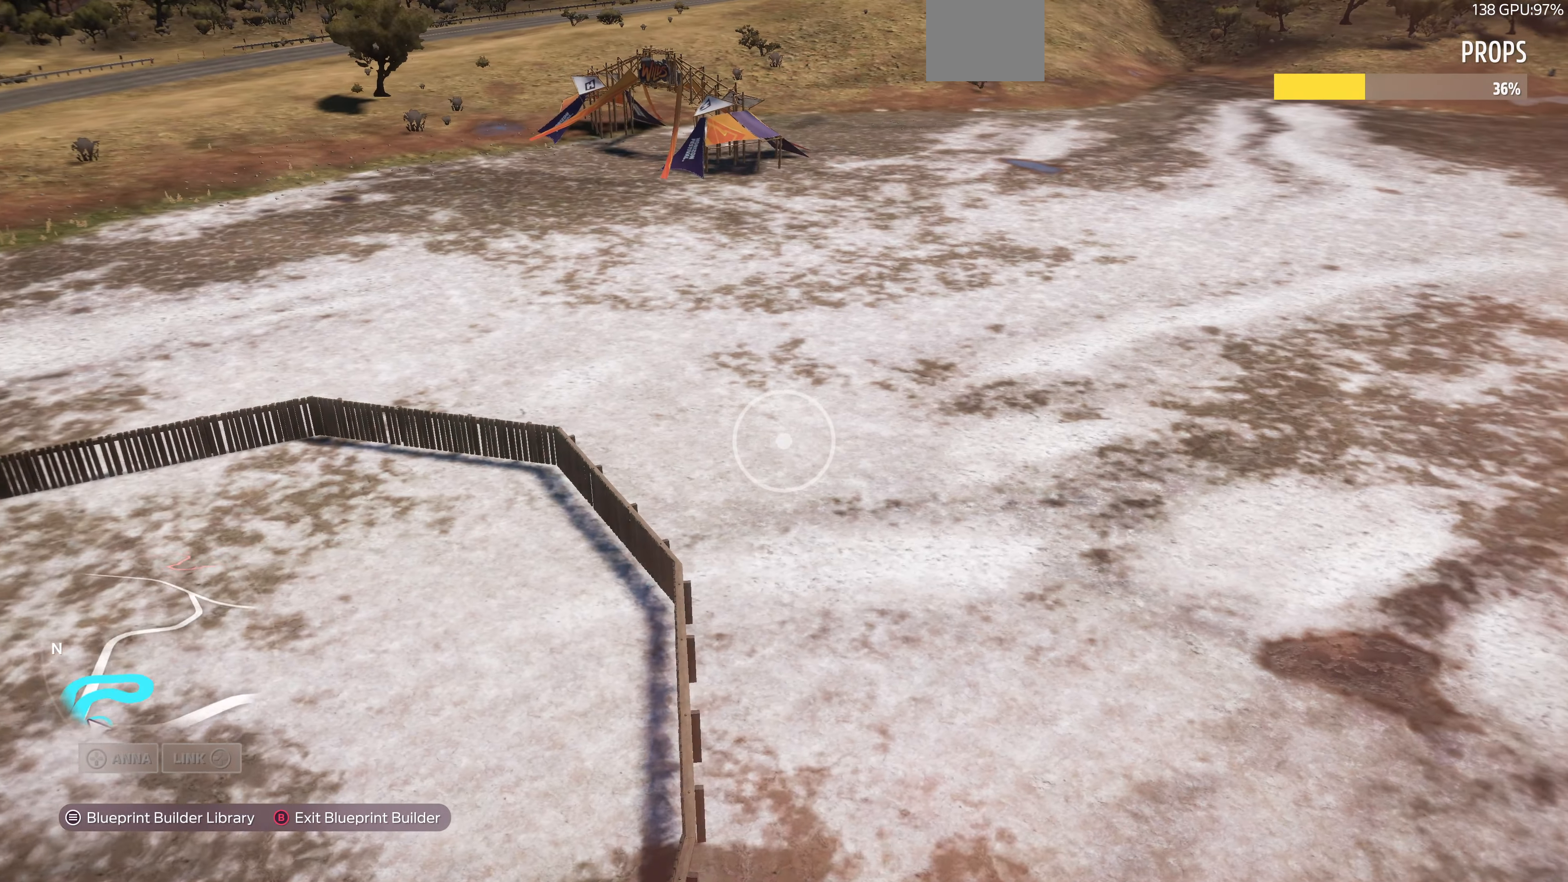
{"buttons": [], "left_stick": "up-right", "right_stick": "left", "events": [[267, "right_stick", "left"]]}
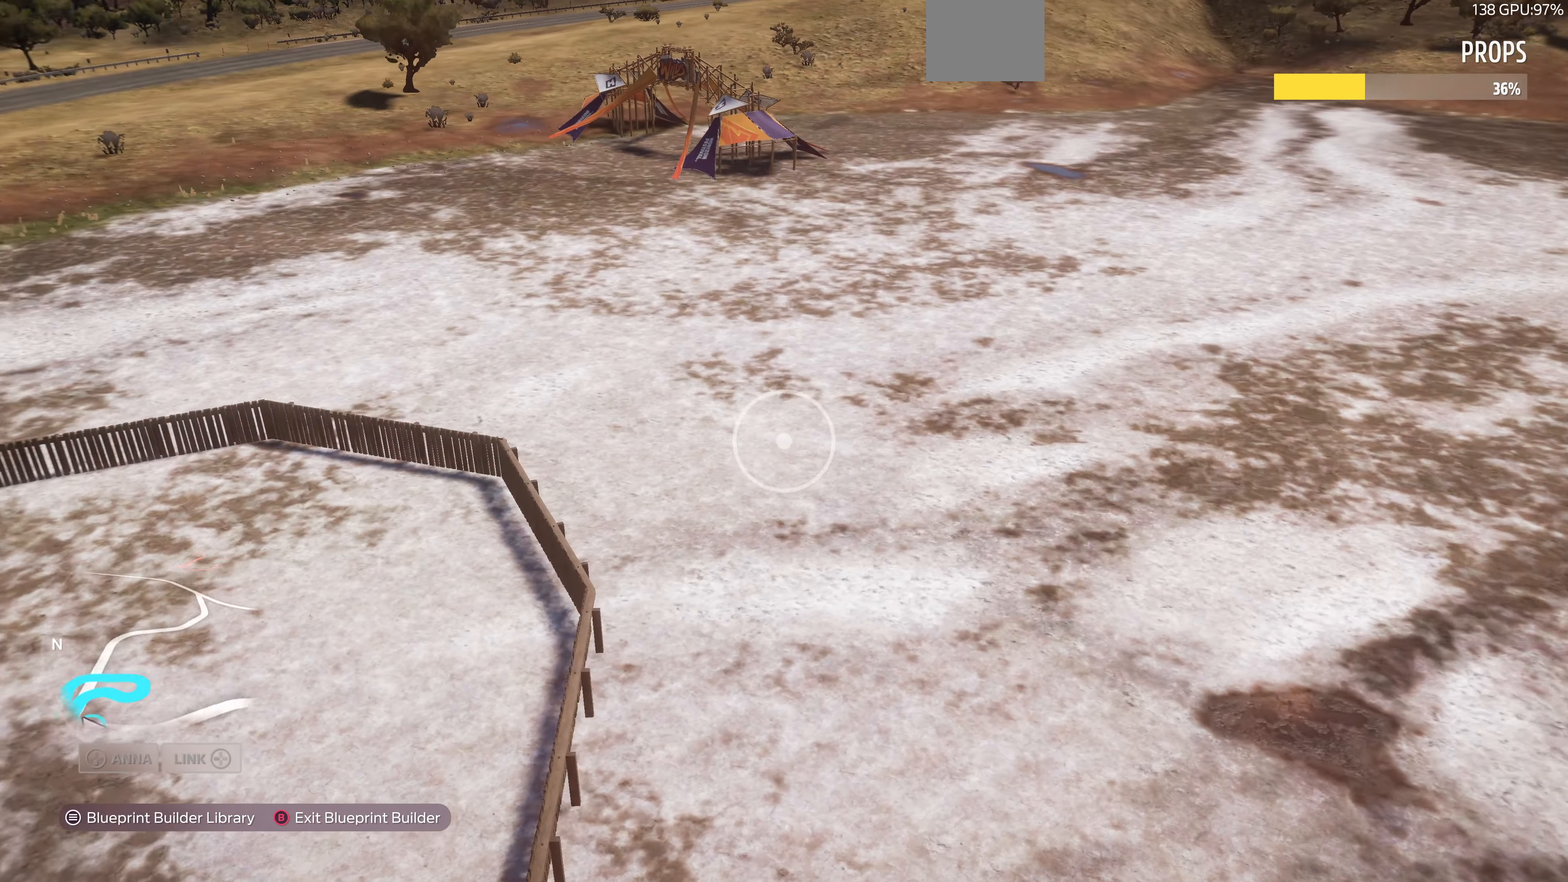
{"buttons": [], "left_stick": "up-right", "right_stick": "left", "events": []}
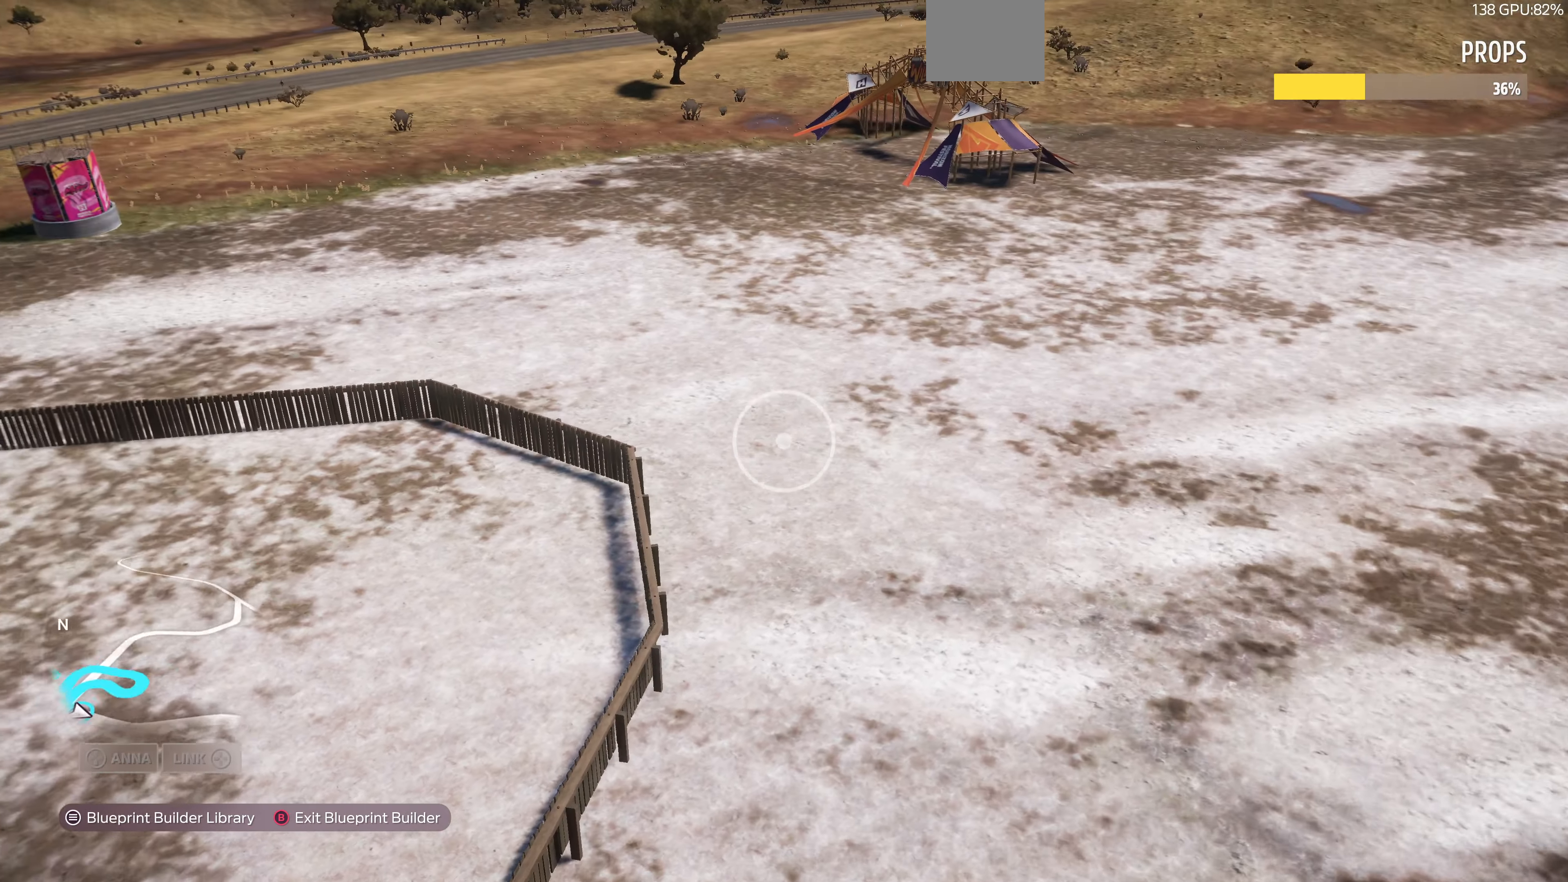
{"buttons": [], "left_stick": "up-right", "right_stick": "left", "events": []}
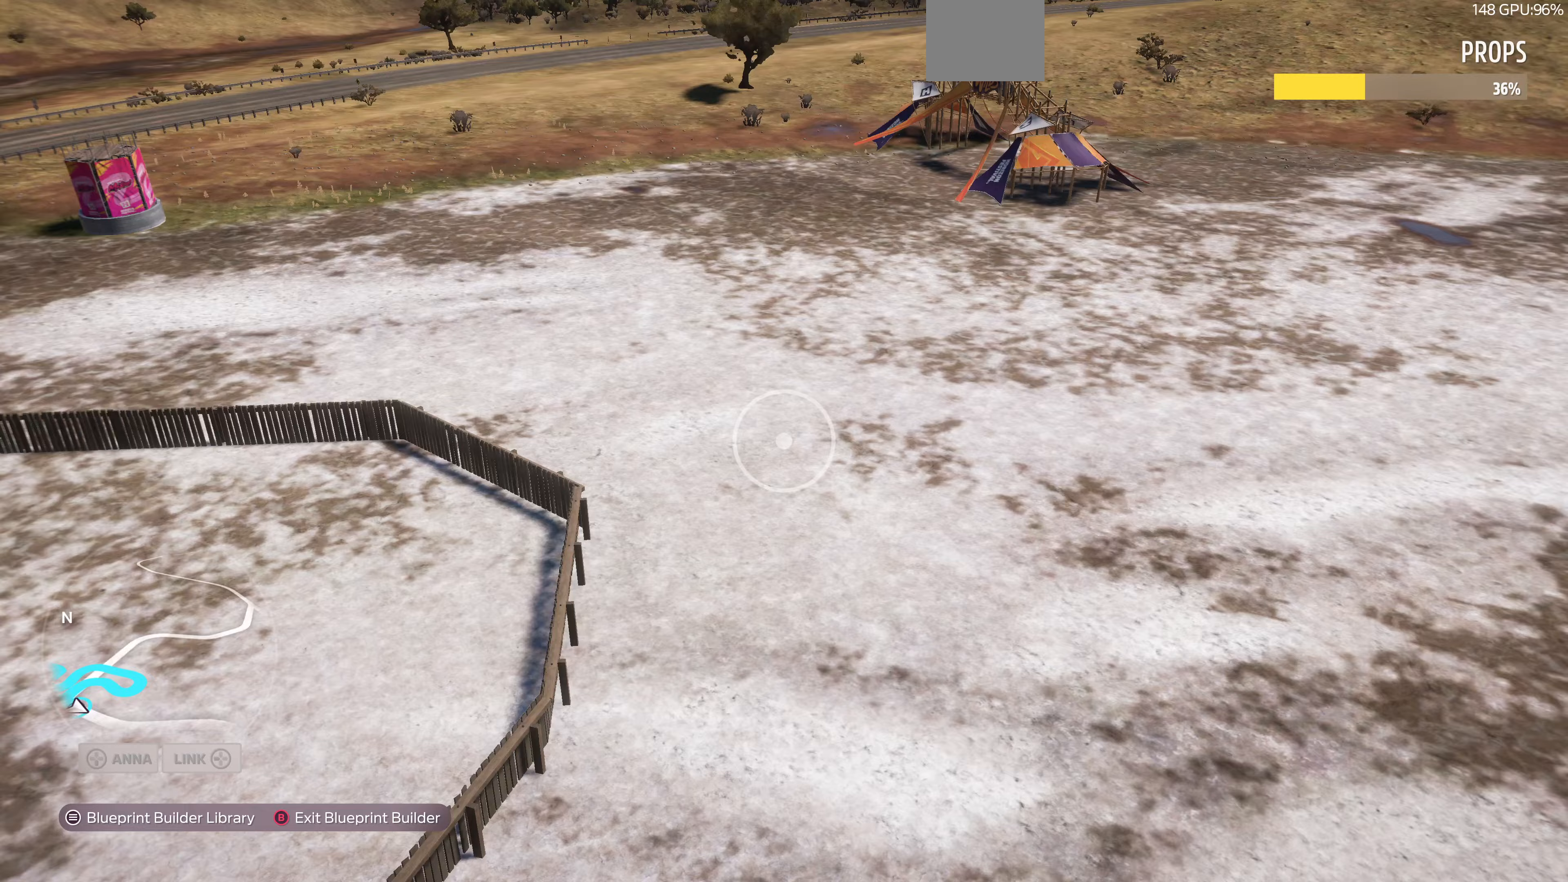
{"buttons": ["R2"], "left_stick": "up-right", "right_stick": "left", "events": [[167, "R2", "down"]]}
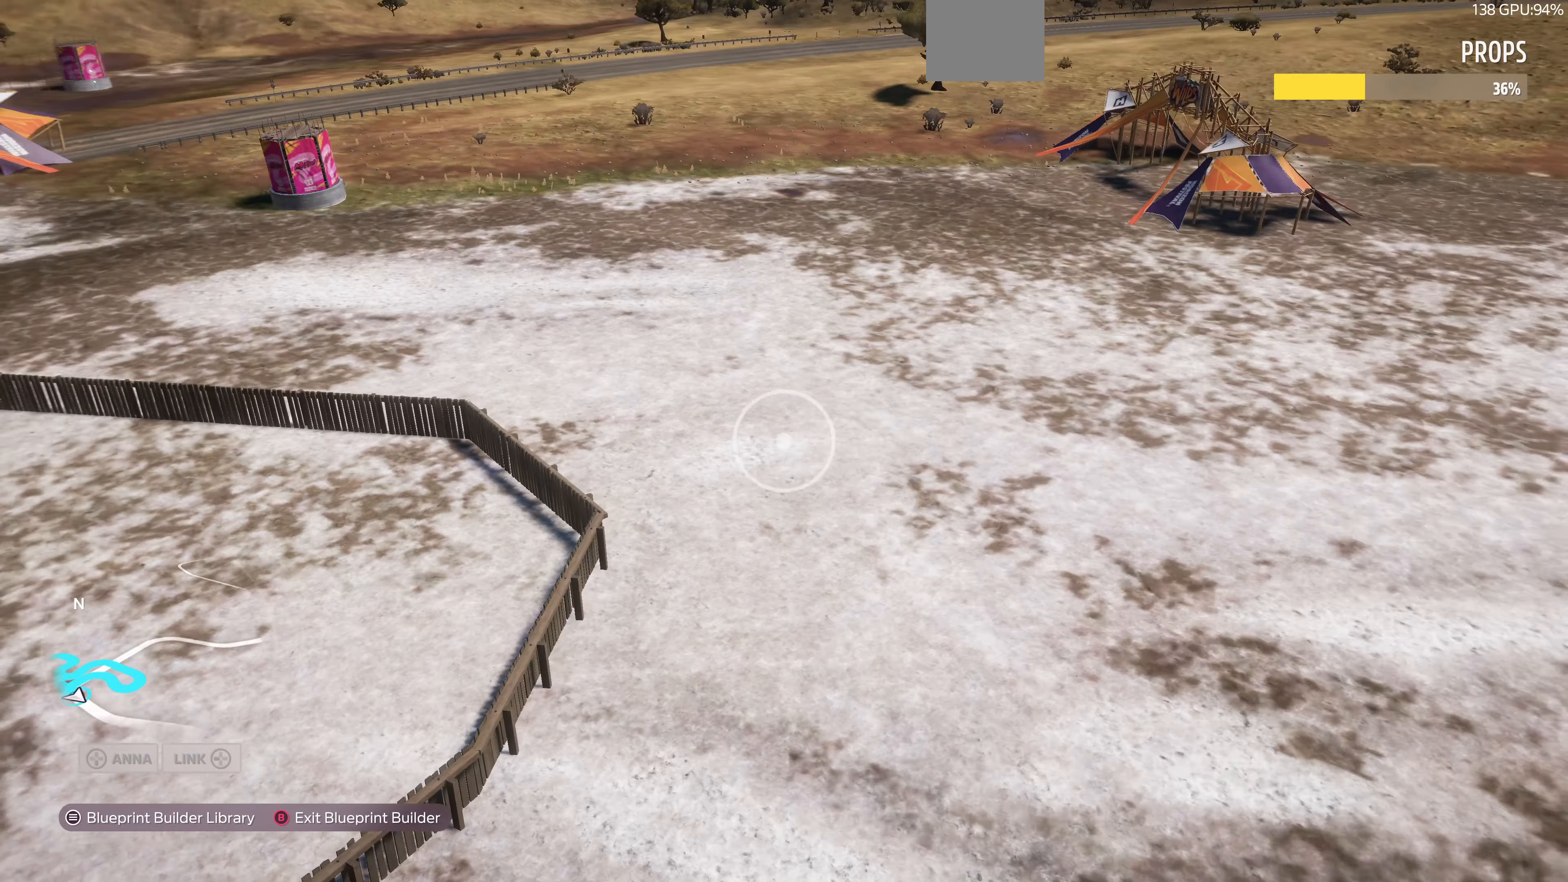
{"buttons": ["R2"], "left_stick": "right", "right_stick": "center", "events": [[367, "left_stick", "right"], [467, "right_stick", "center"]]}
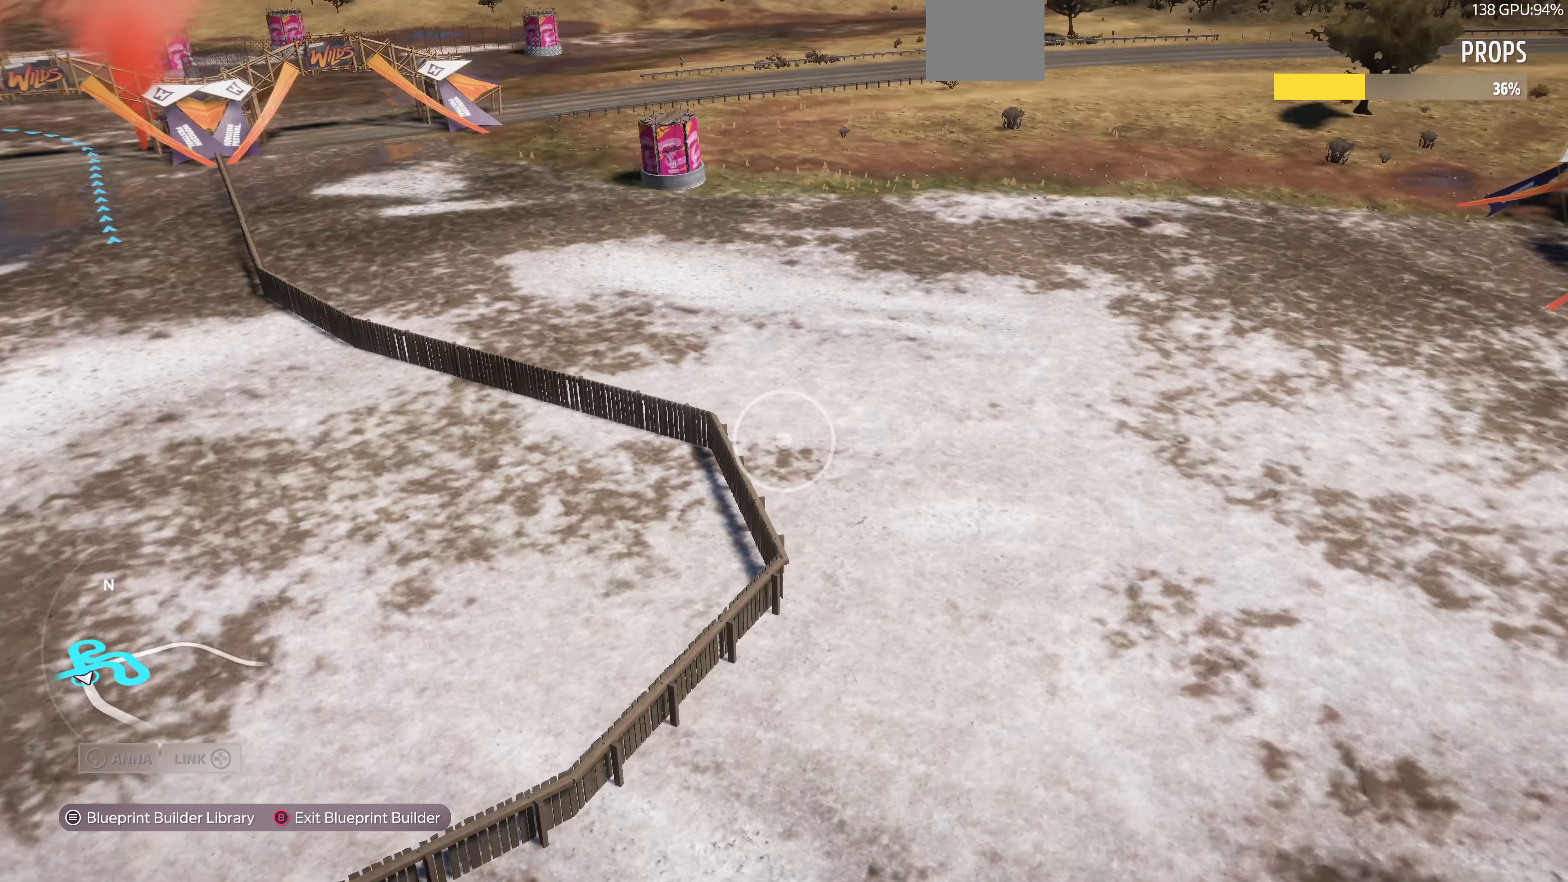
{"buttons": [], "left_stick": "up-right", "right_stick": "center", "events": [[67, "right_stick", "down-left"], [200, "left_stick", "up-right"], [367, "R2", "up"], [500, "right_stick", "center"]]}
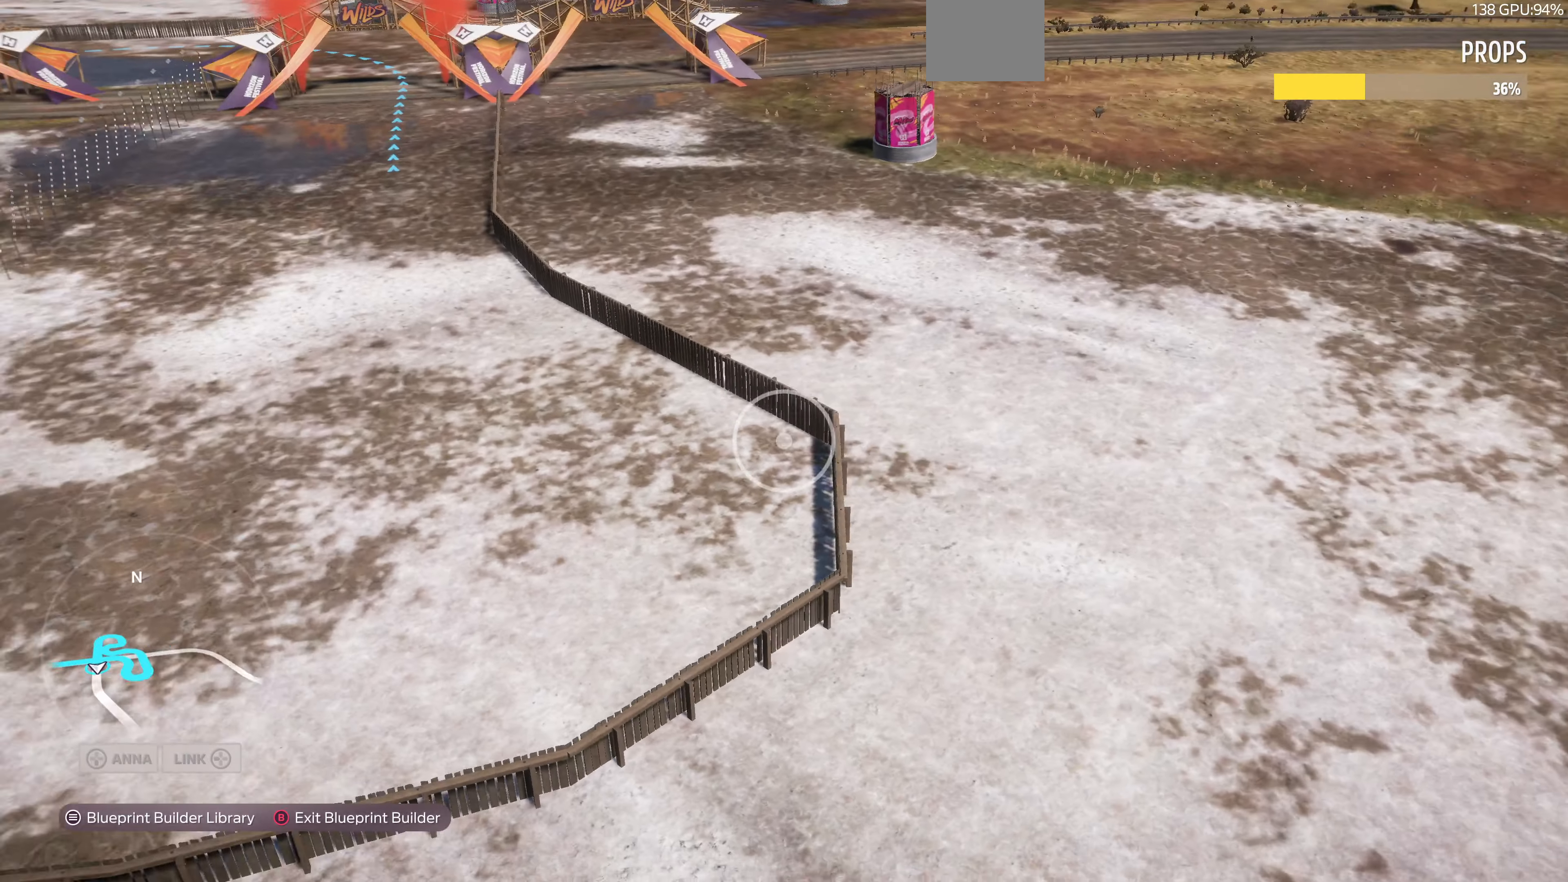
{"buttons": [], "left_stick": "up-right", "right_stick": "center", "events": []}
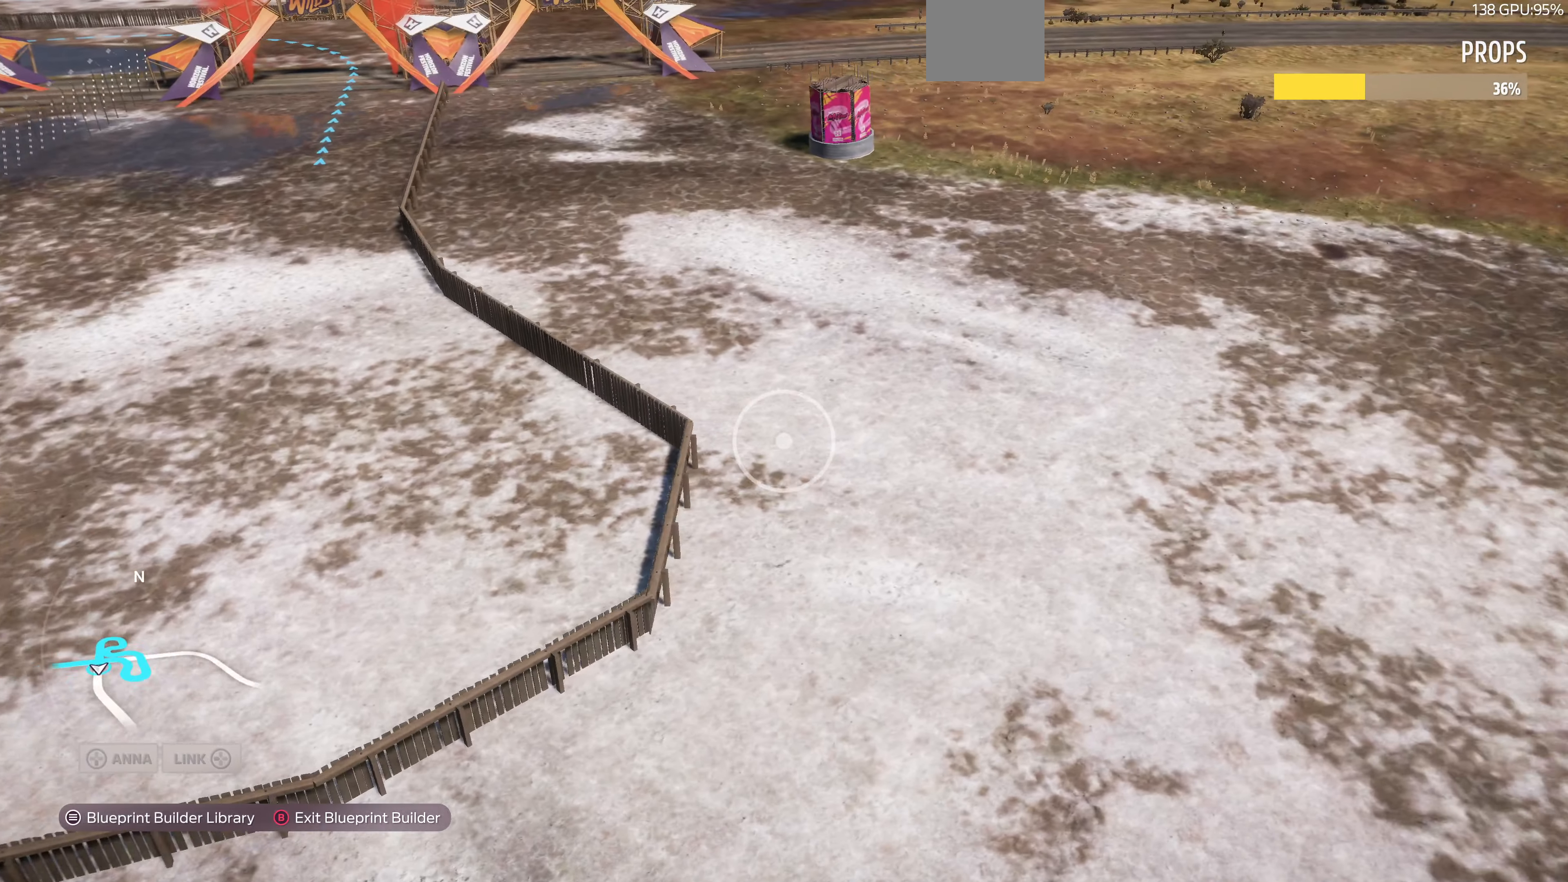
{"buttons": [], "left_stick": "center", "right_stick": "center", "events": [[133, "left_stick", "center"], [200, "START", "down"], [333, "START", "up"]]}
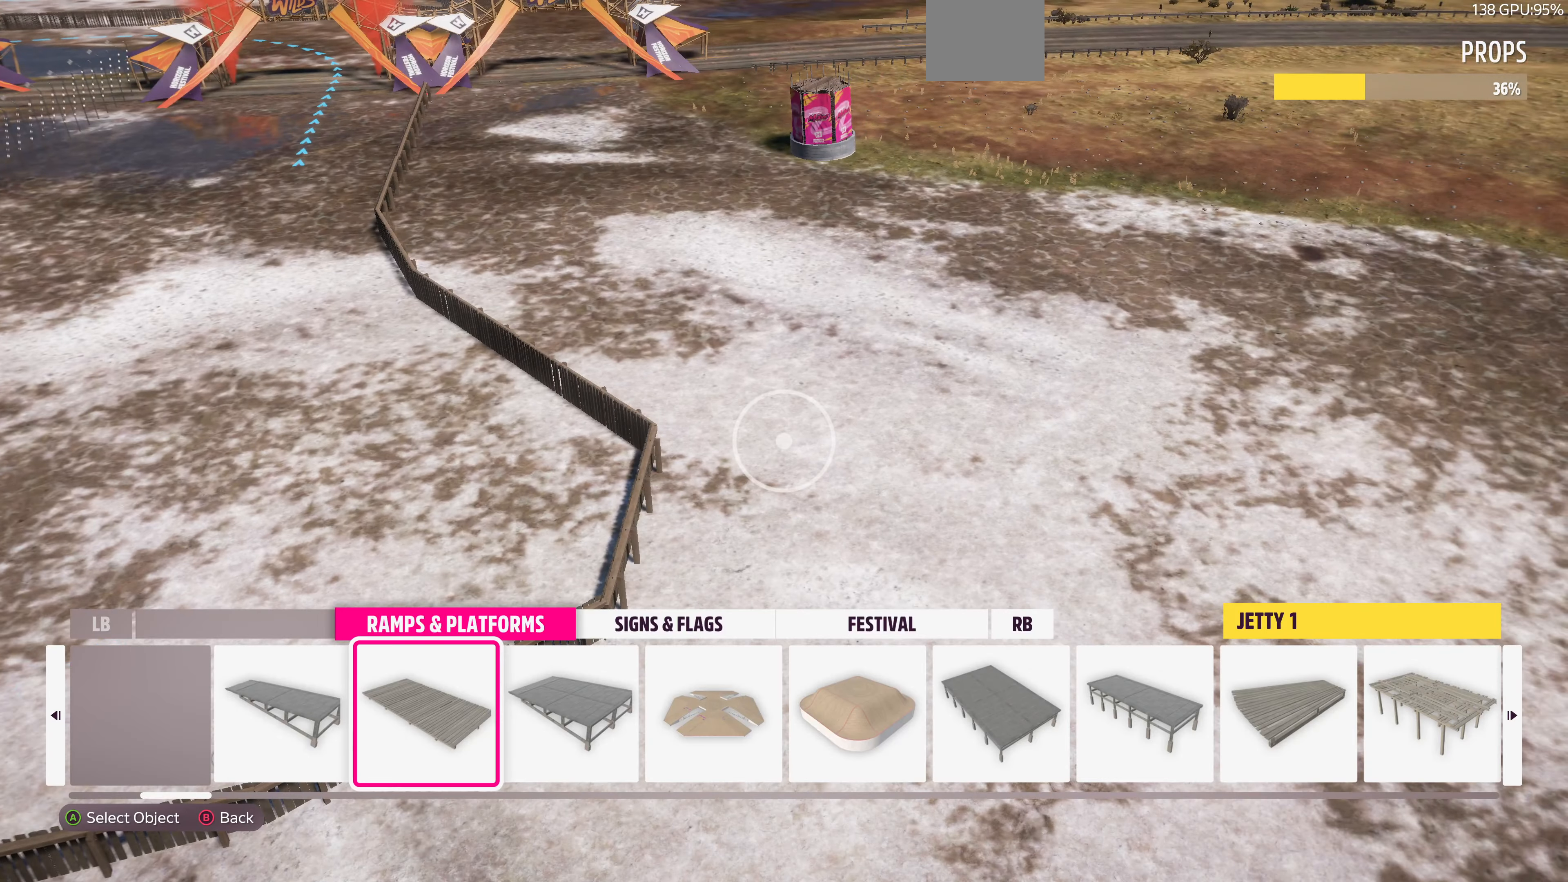
{"buttons": [], "left_stick": "center", "right_stick": "center", "events": [[333, "R1", "down"], [433, "R1", "up"]]}
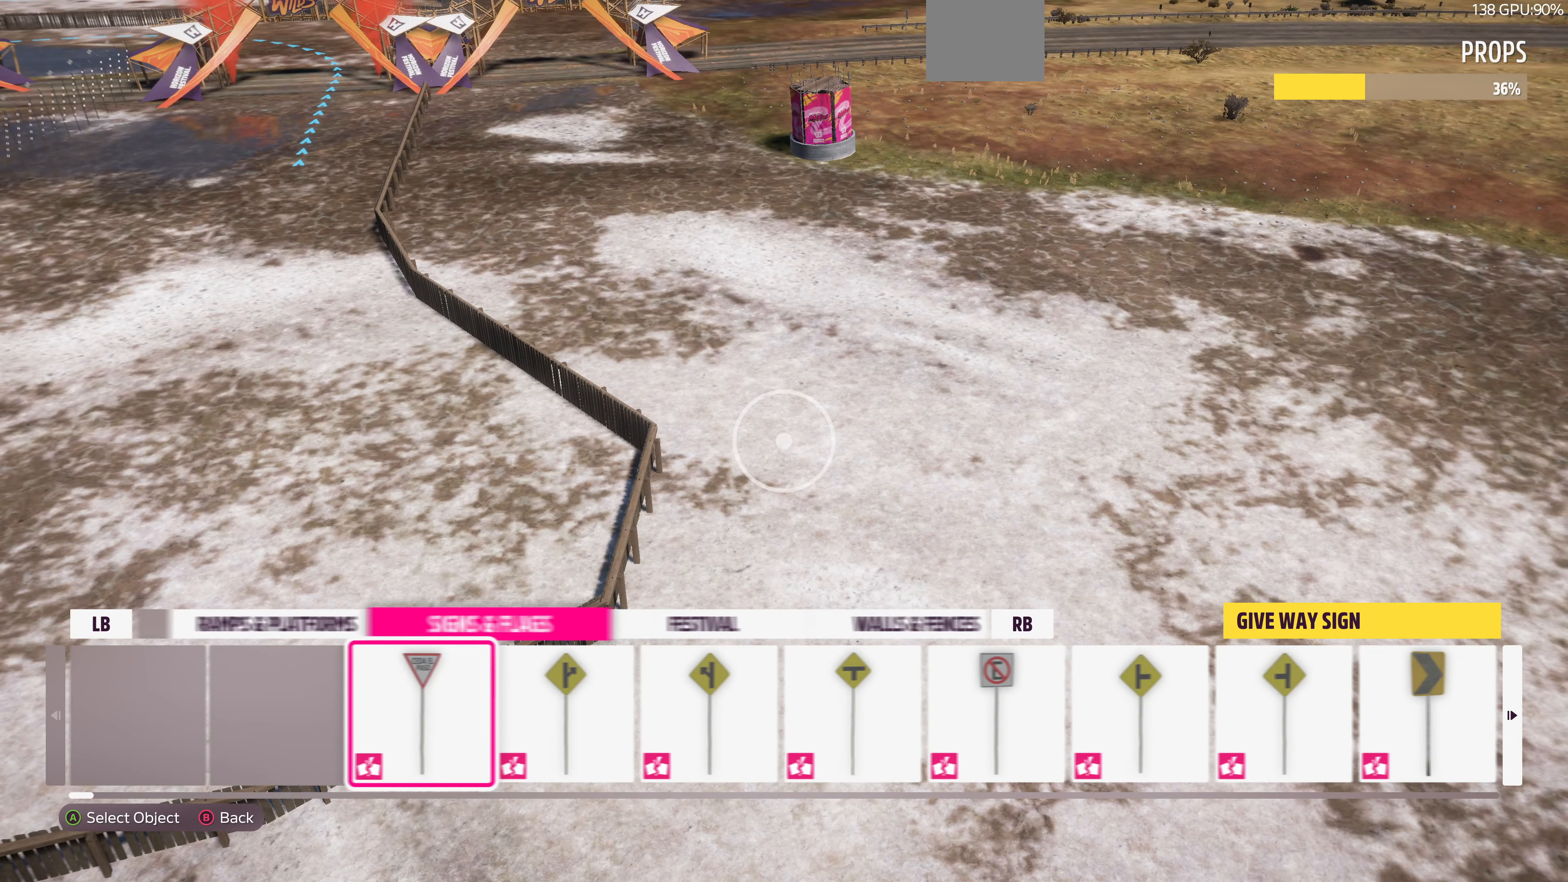
{"buttons": [], "left_stick": "center", "right_stick": "center", "events": [[233, "R1", "down"], [367, "R1", "up"]]}
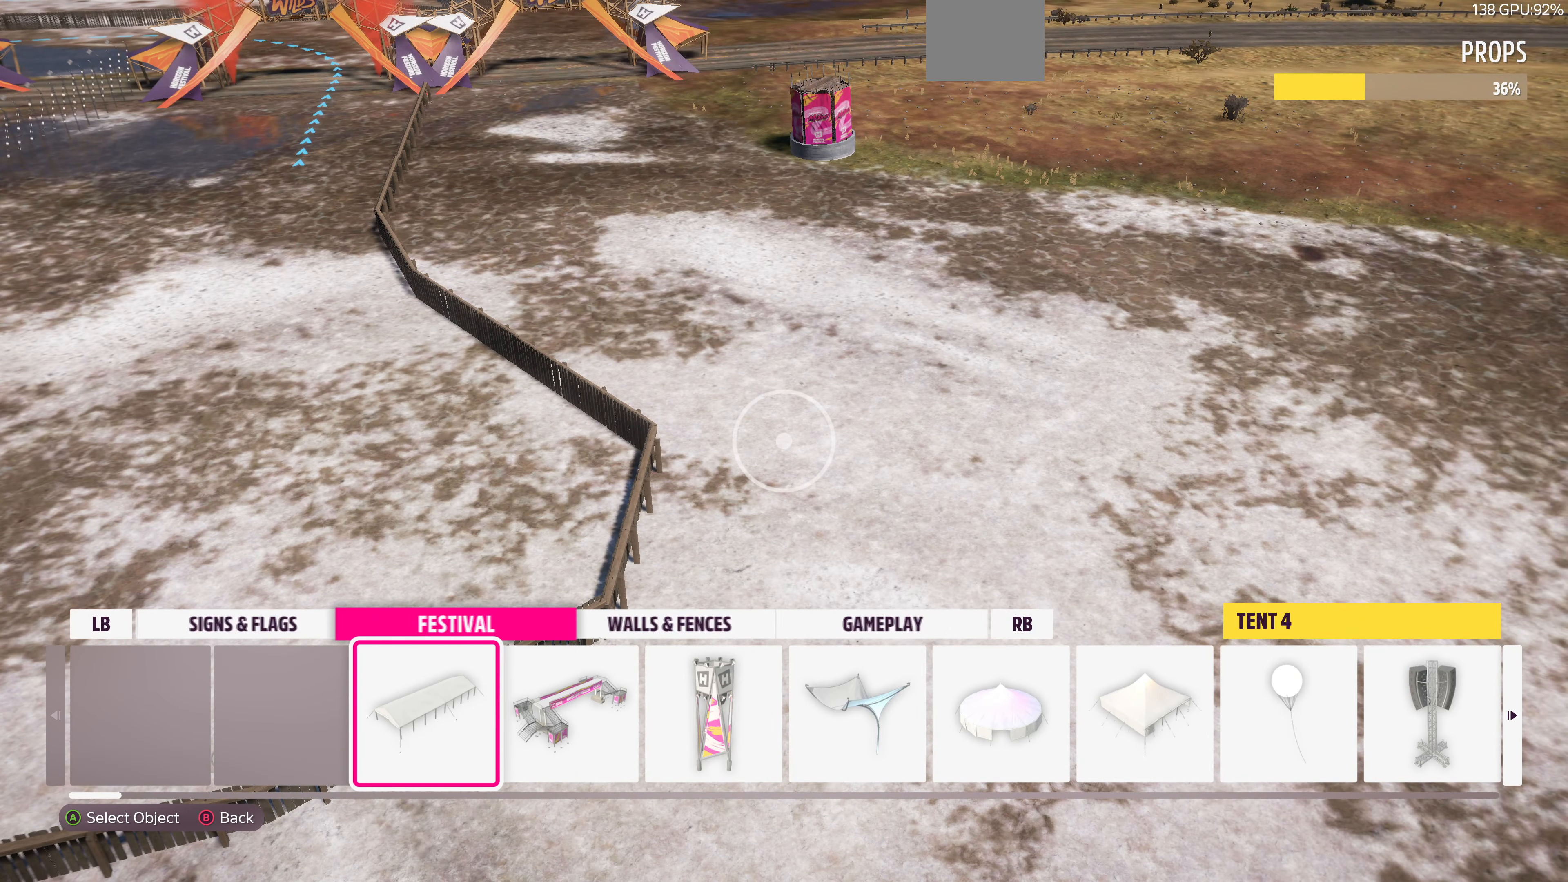
{"buttons": [], "left_stick": "center", "right_stick": "center", "events": []}
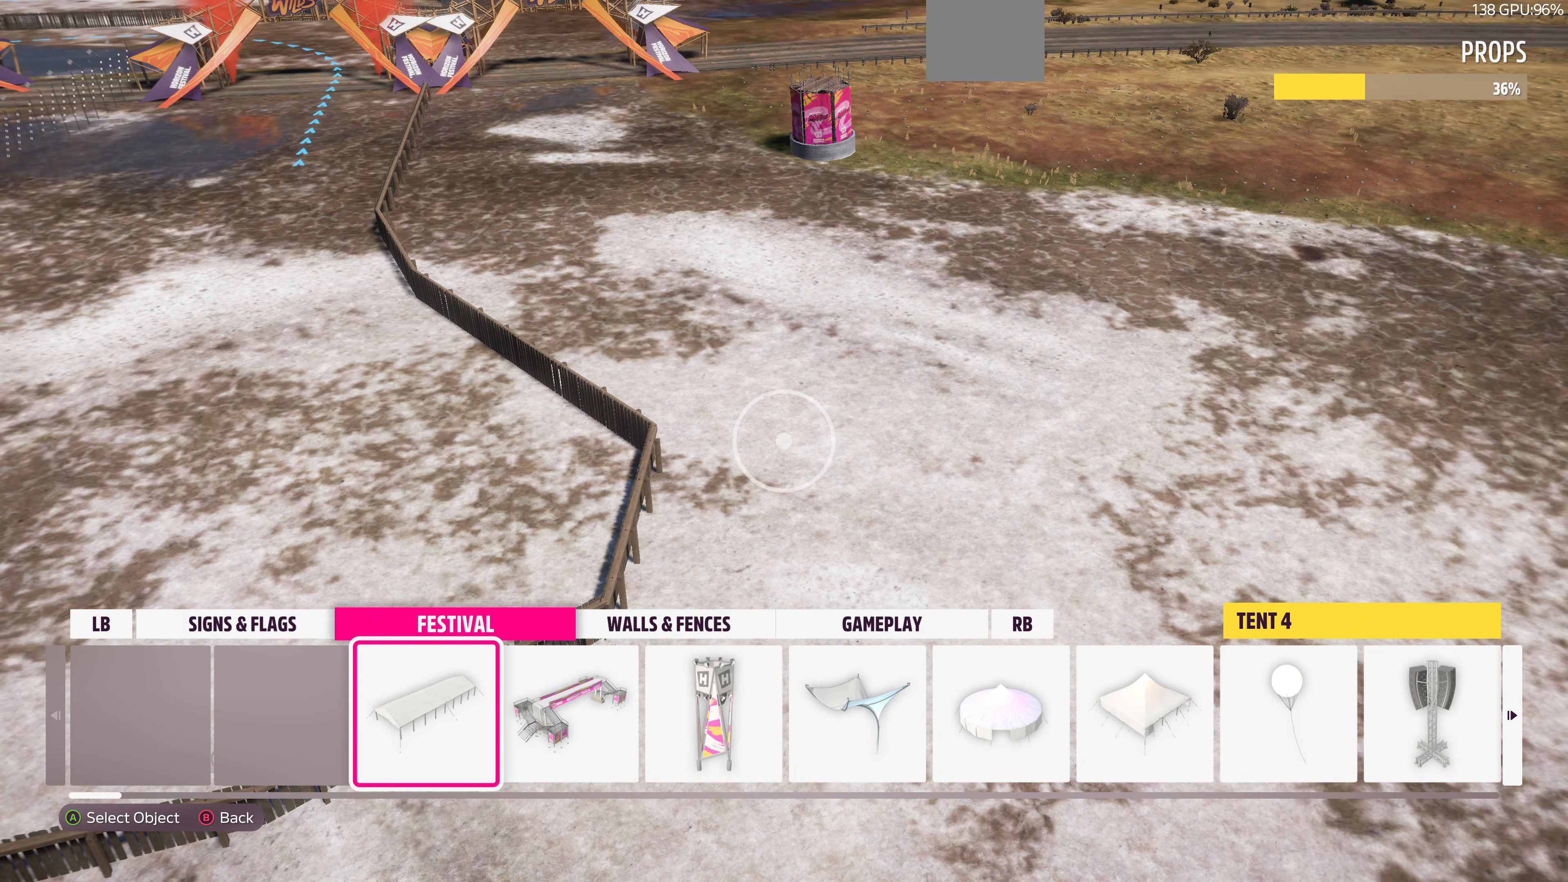
{"buttons": ["DPAD_RIGHT"], "left_stick": "center", "right_stick": "center", "events": [[233, "DPAD_RIGHT", "down"]]}
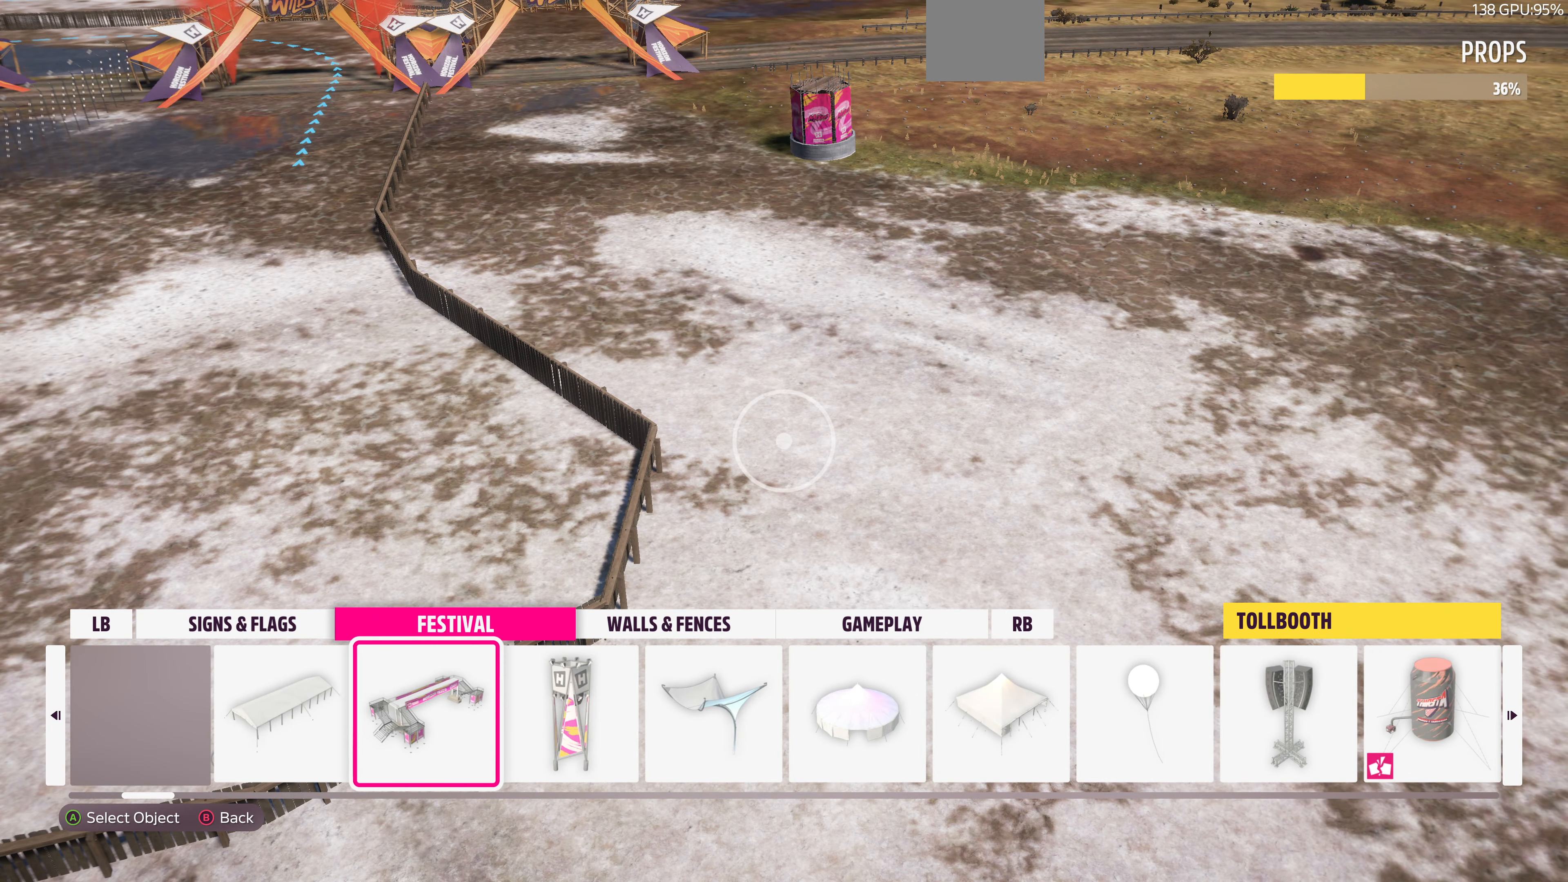
{"buttons": ["DPAD_RIGHT"], "left_stick": "center", "right_stick": "center", "events": []}
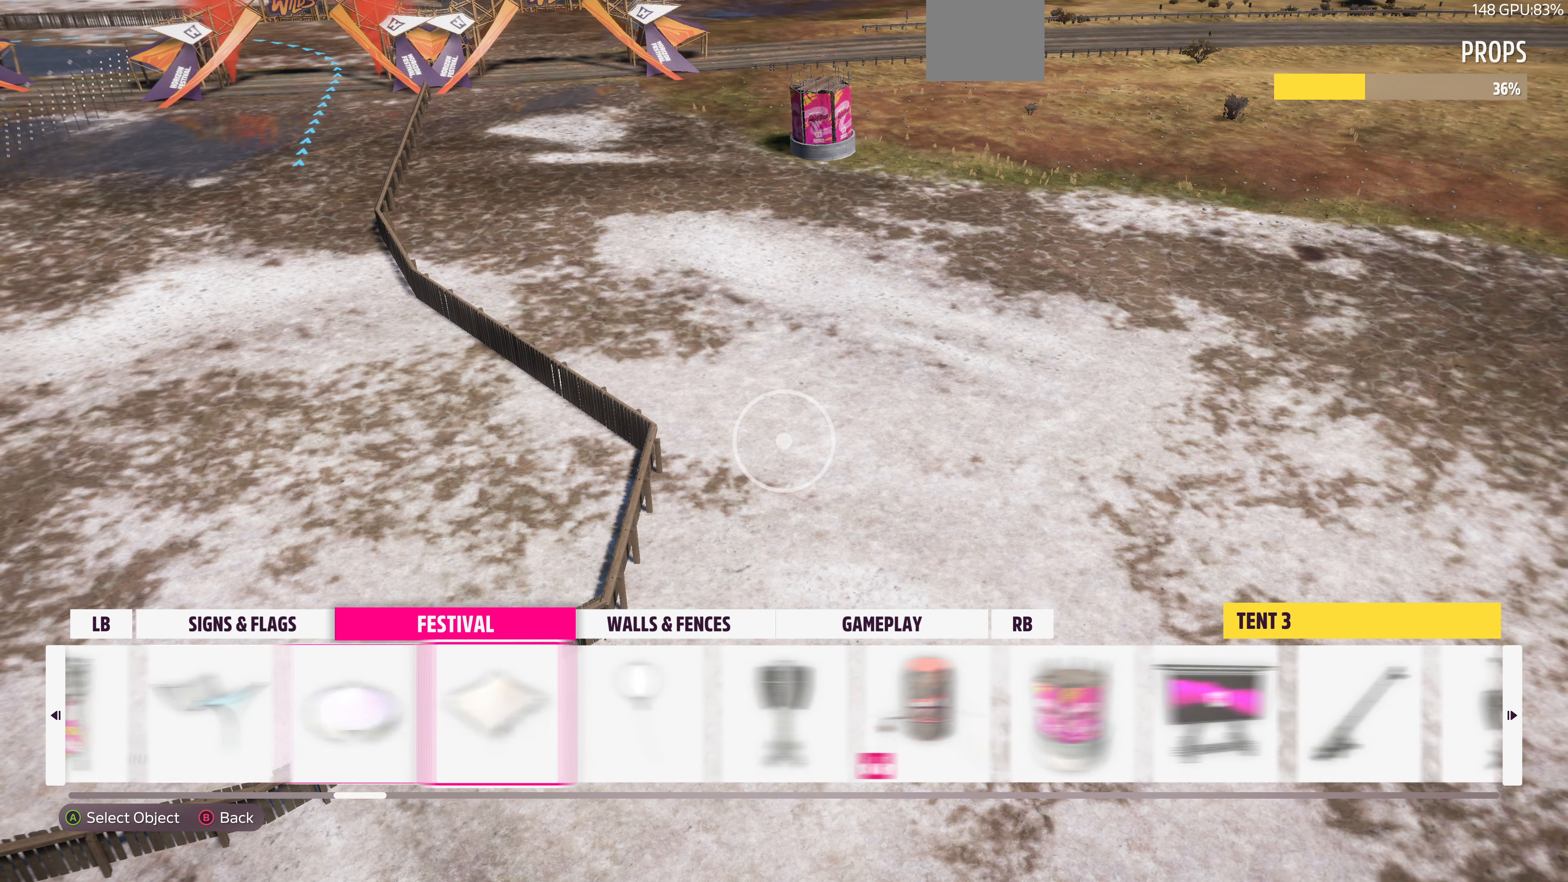
{"buttons": ["DPAD_RIGHT"], "left_stick": "center", "right_stick": "center", "events": []}
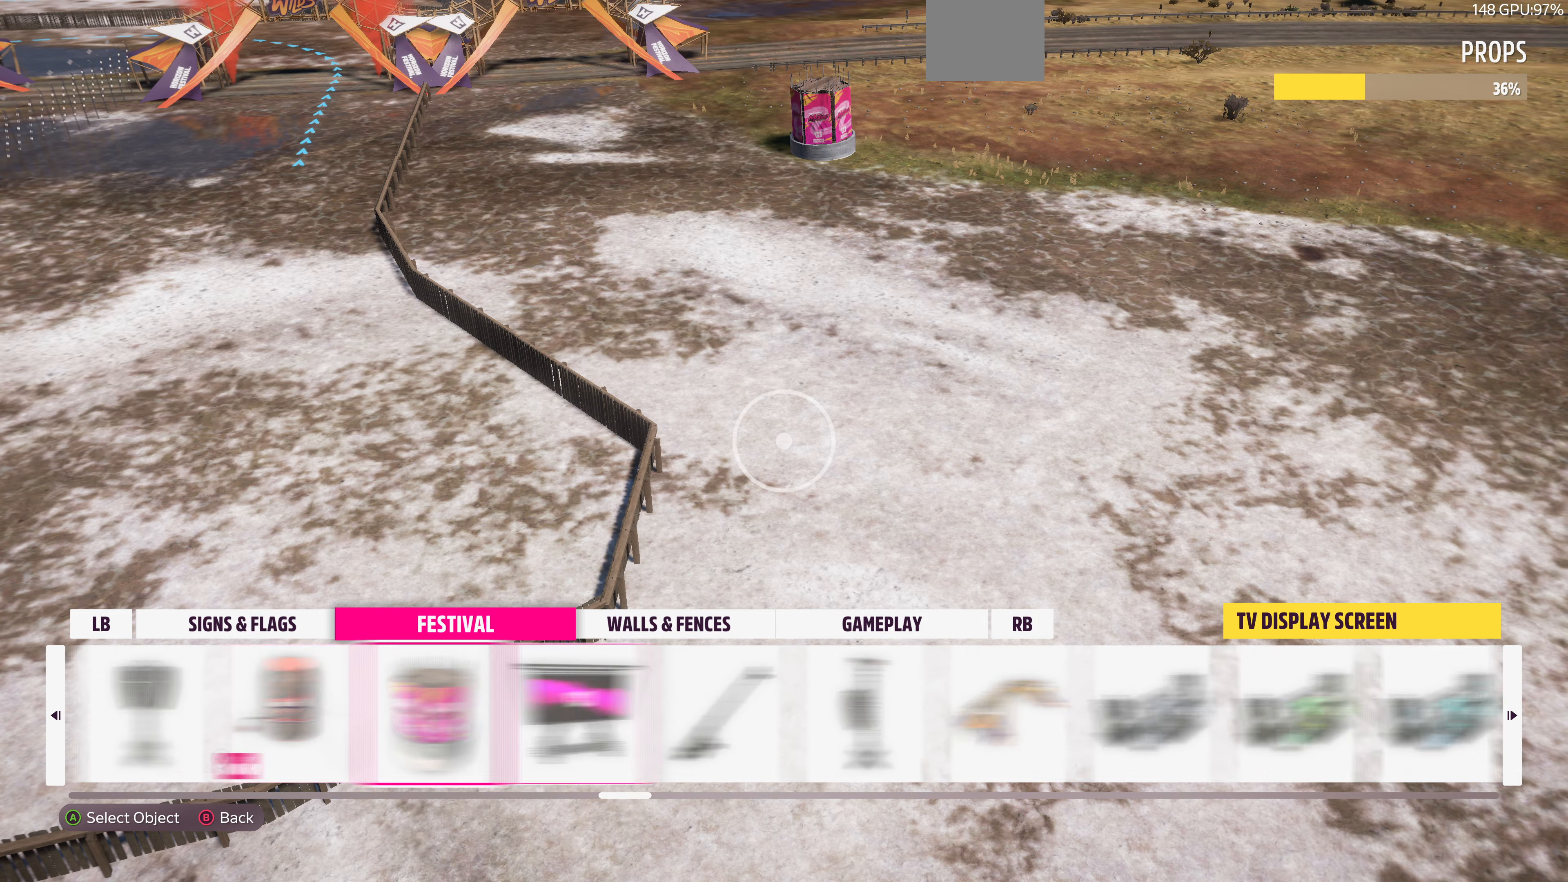
{"buttons": ["DPAD_RIGHT"], "left_stick": "center", "right_stick": "center", "events": []}
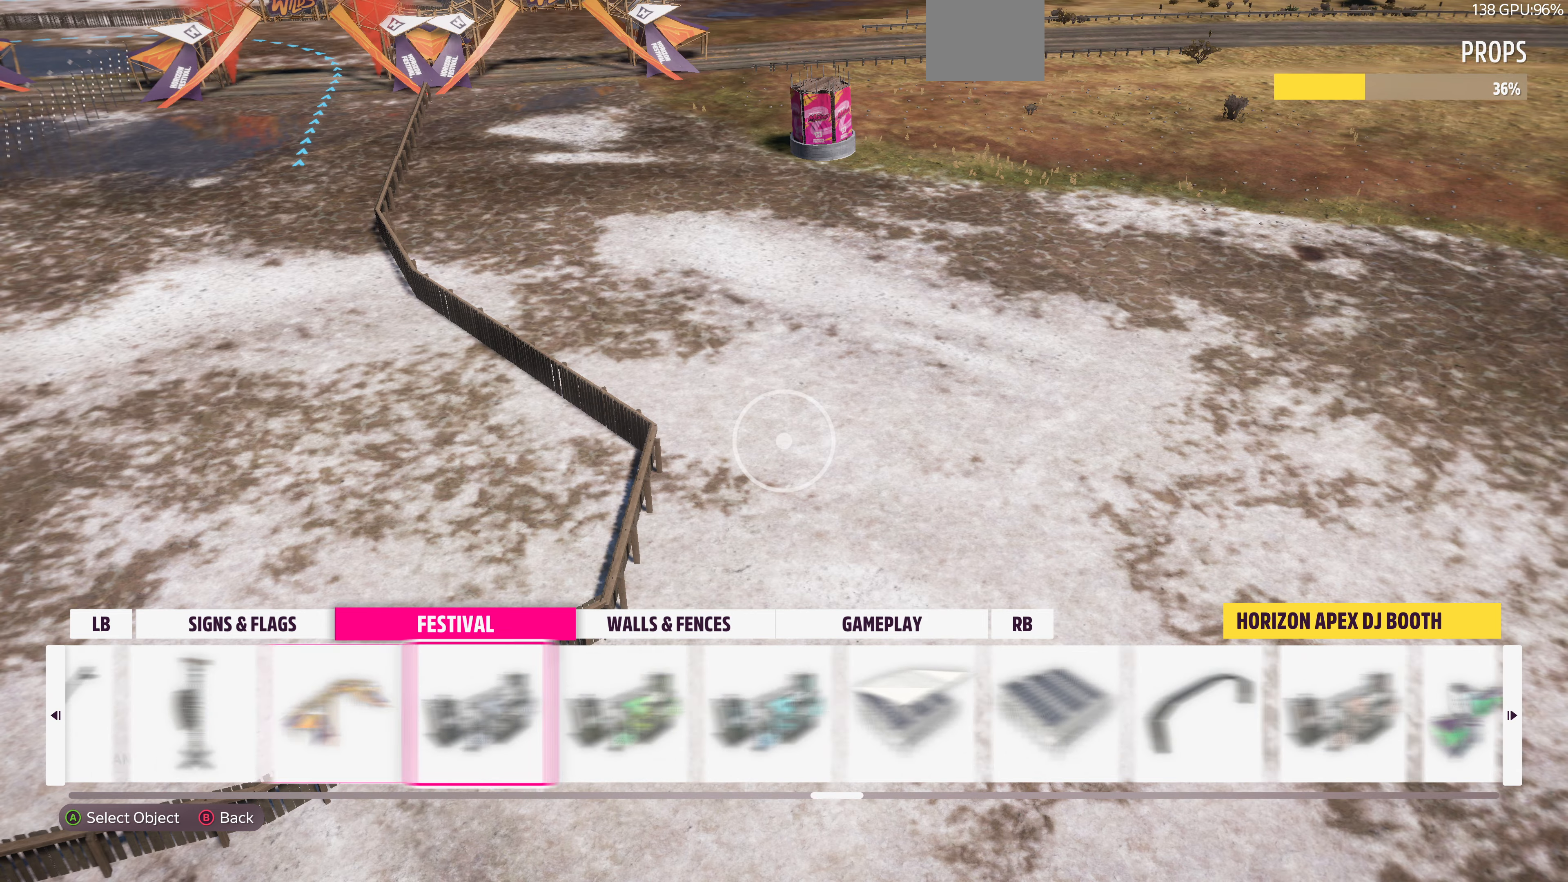
{"buttons": [], "left_stick": "center", "right_stick": "center", "events": [[266, "DPAD_RIGHT", "up"]]}
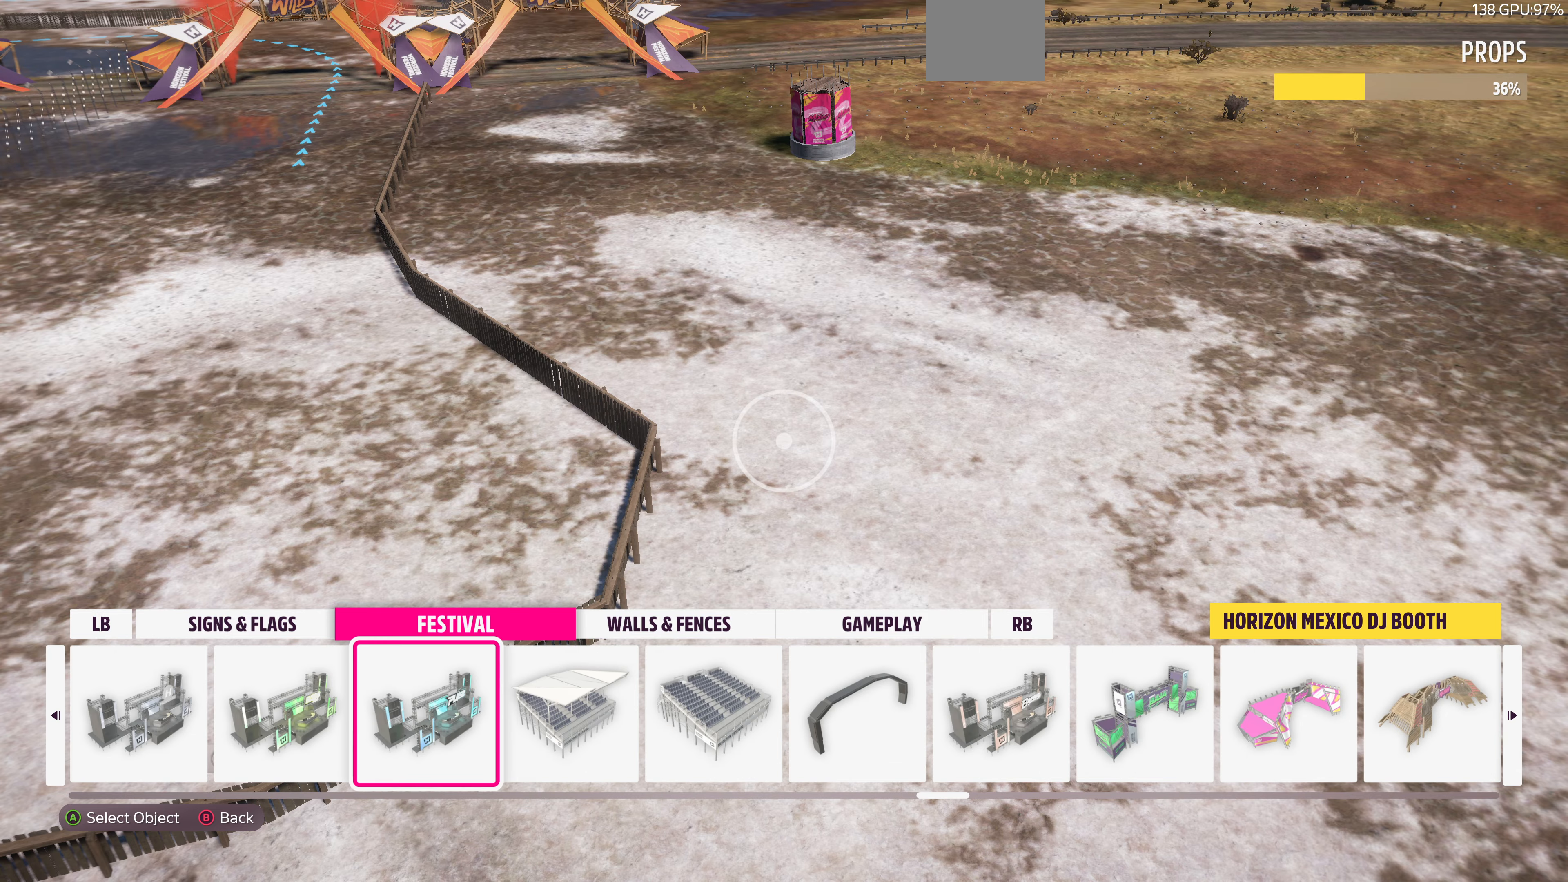
{"buttons": [], "left_stick": "up-right", "right_stick": "down-right", "events": [[133, "DPAD_RIGHT", "down"], [233, "DPAD_RIGHT", "up"], [266, "CROSS", "down"], [400, "CROSS", "up"], [466, "left_stick", "up-right"], [500, "right_stick", "down-right"]]}
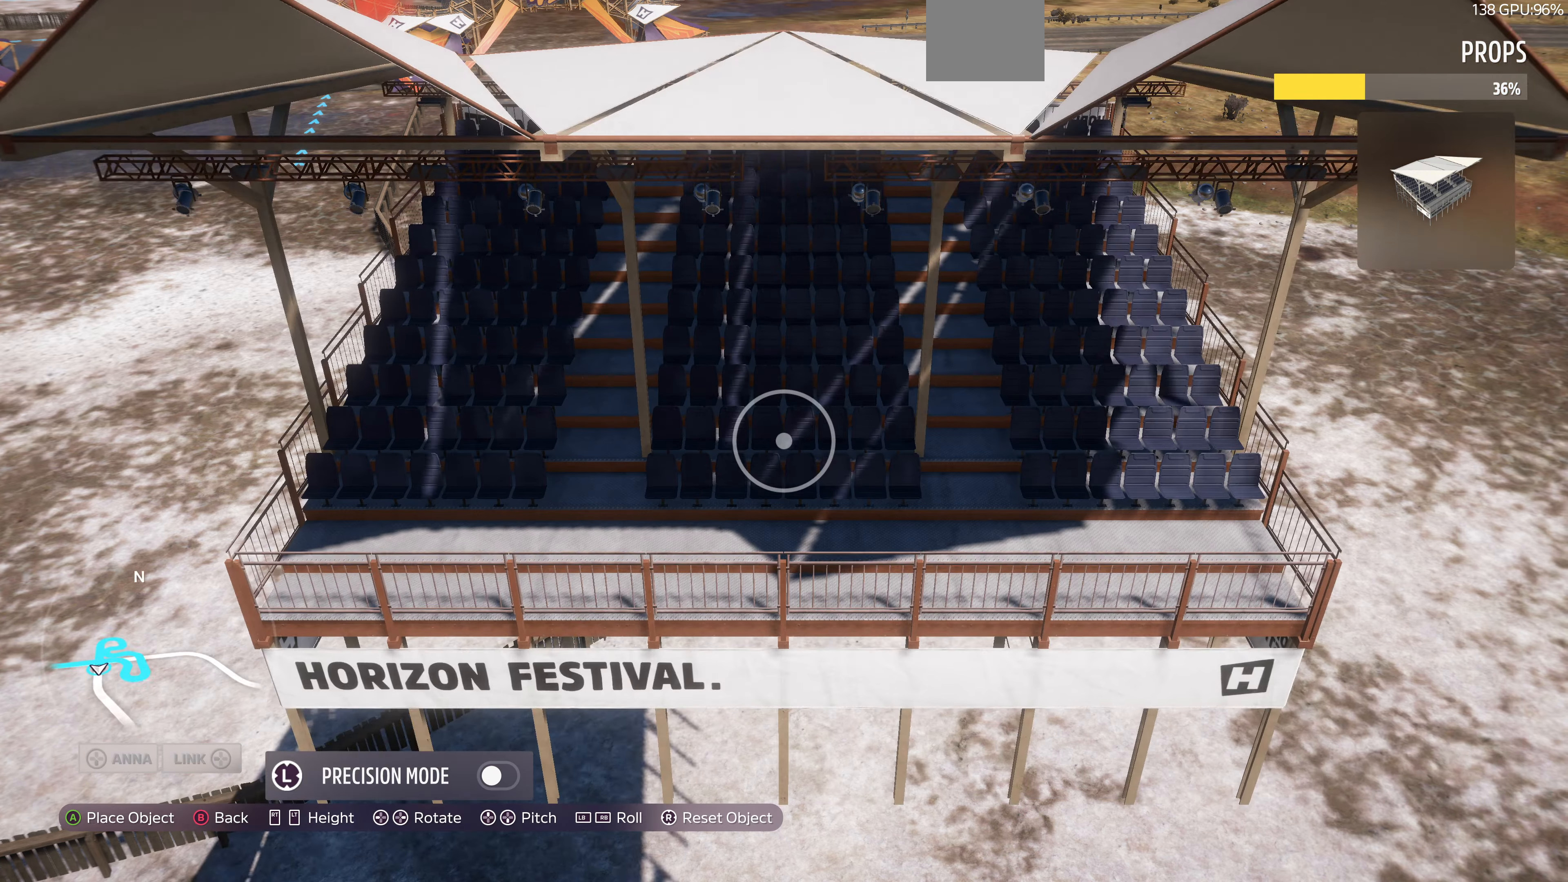
{"buttons": [], "left_stick": "up-right", "right_stick": "center", "events": [[200, "right_stick", "center"]]}
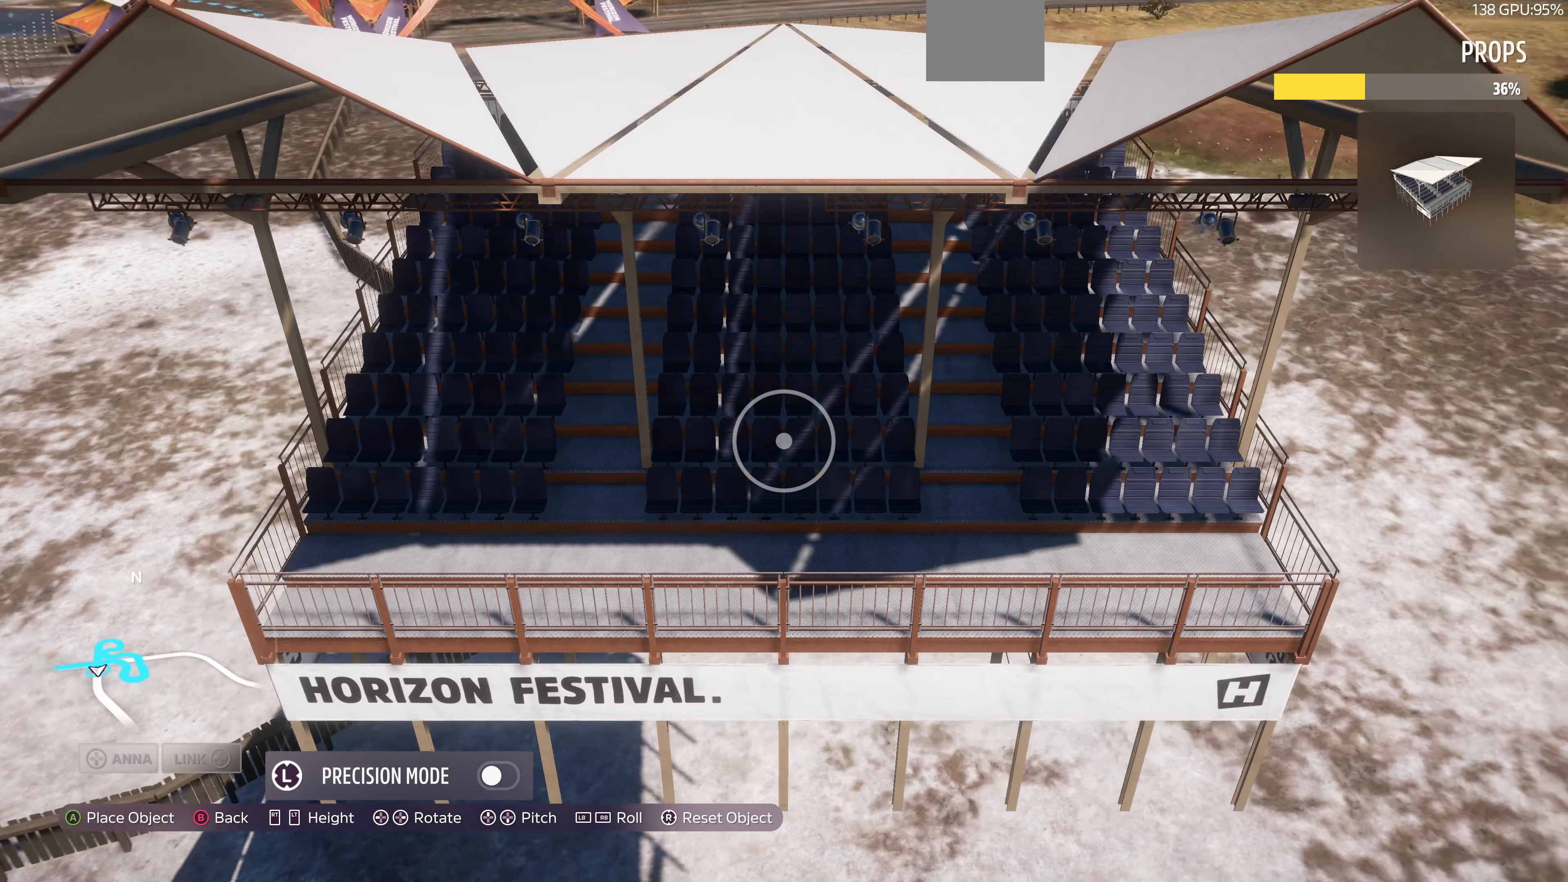
{"buttons": ["L2"], "left_stick": "up", "right_stick": "center", "events": [[333, "L2", "down"], [500, "left_stick", "up"]]}
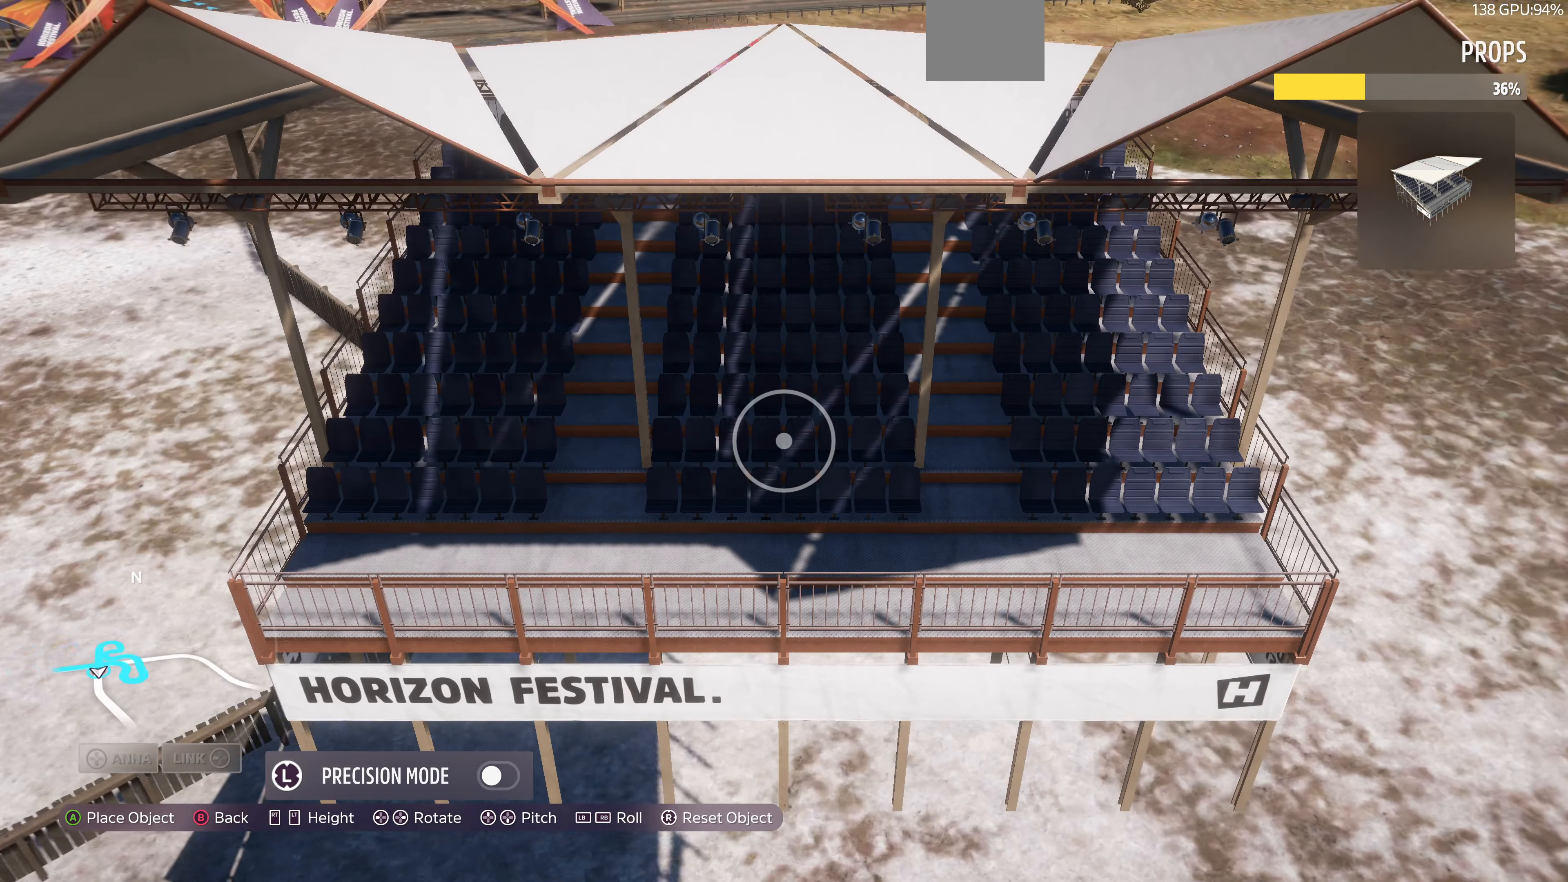
{"buttons": ["L2"], "left_stick": "up", "right_stick": "center", "events": []}
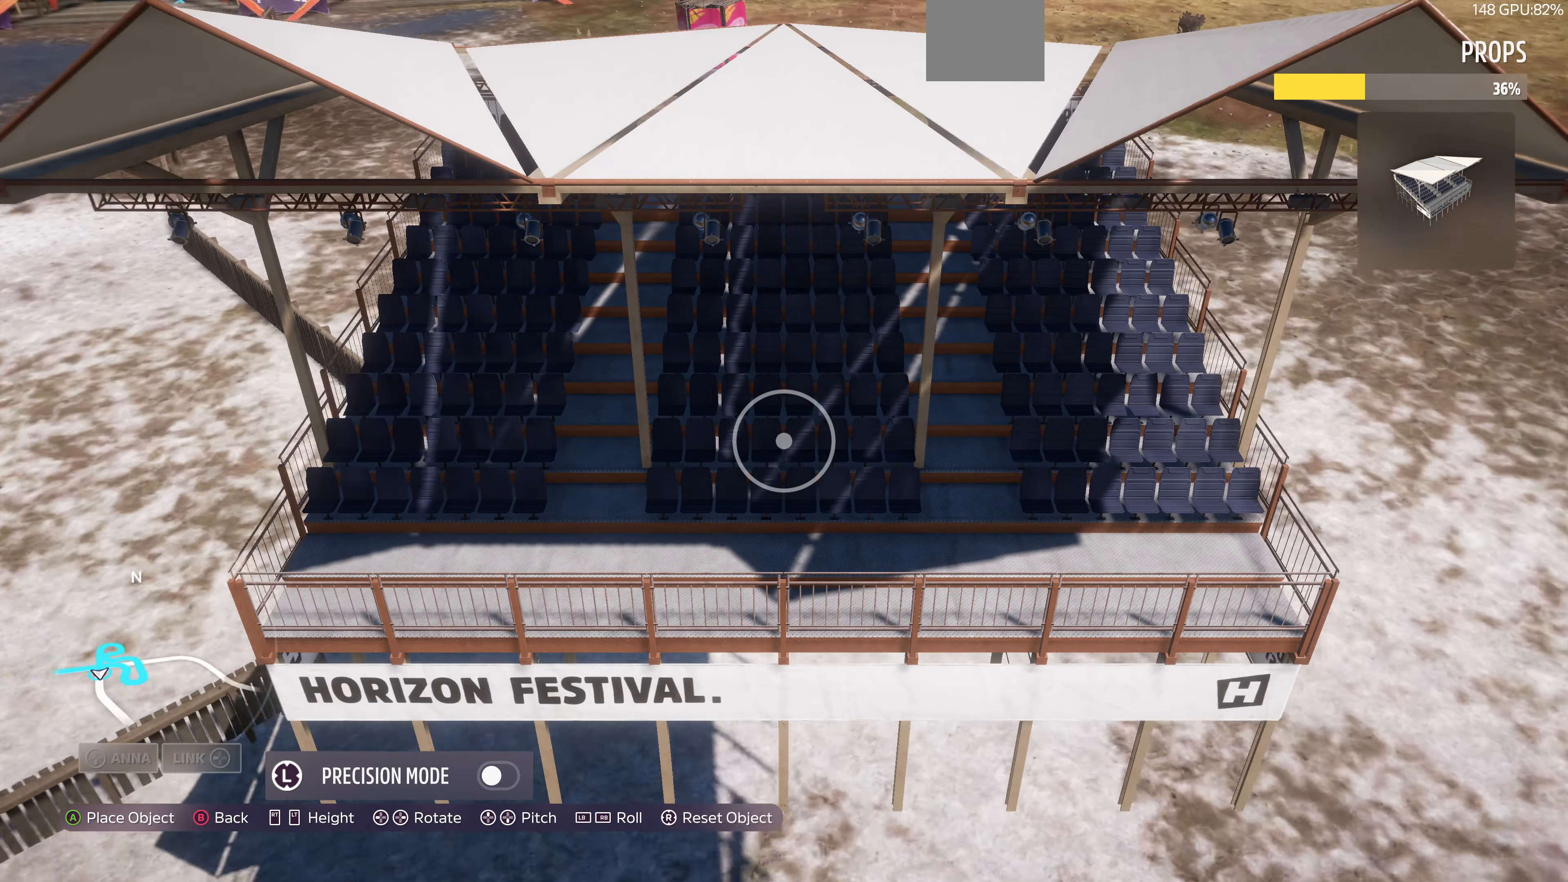
{"buttons": ["CROSS", "L2"], "left_stick": "up-left", "right_stick": "center", "events": [[433, "CROSS", "down"], [433, "left_stick", "up-left"]]}
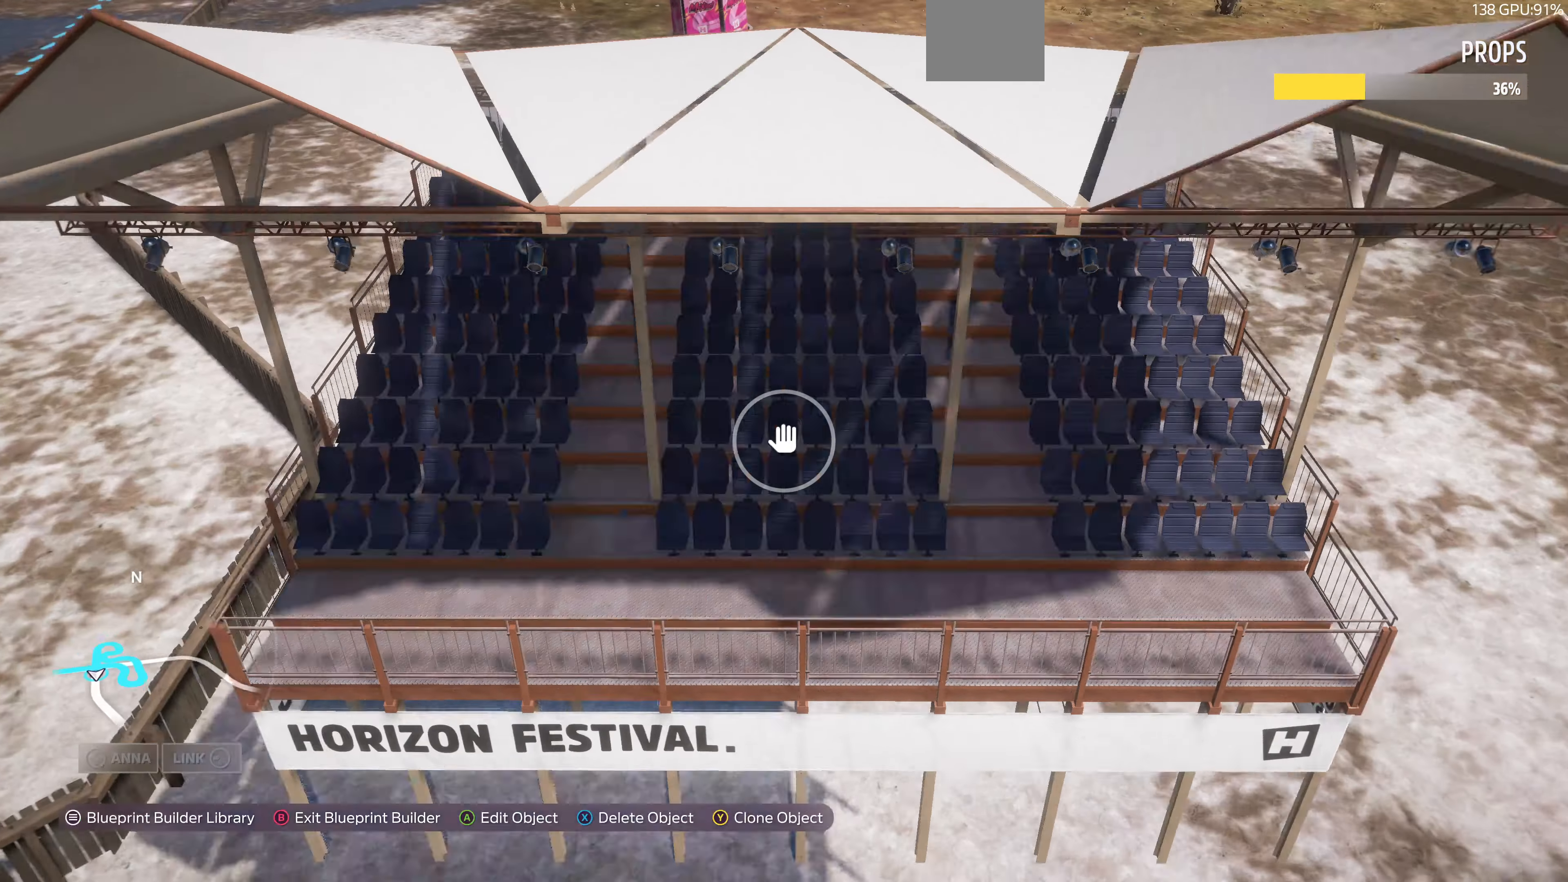
{"buttons": ["L2"], "left_stick": "left", "right_stick": "center", "events": [[33, "L2", "up"], [66, "CROSS", "up"], [66, "left_stick", "left"], [433, "L2", "down"]]}
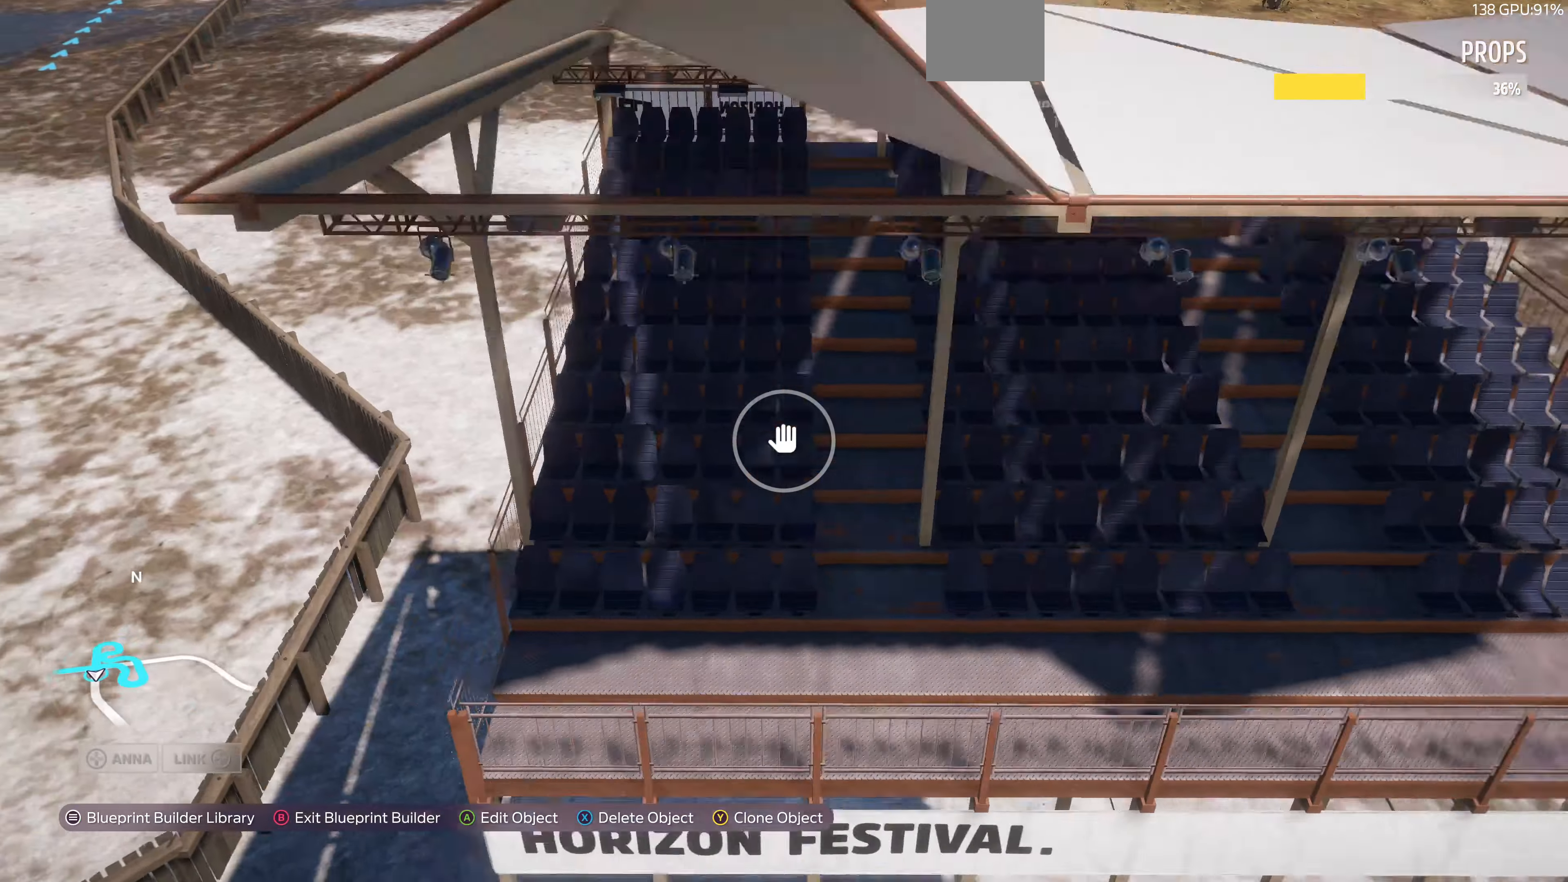
{"buttons": ["R2"], "left_stick": "left", "right_stick": "right", "events": [[33, "right_stick", "right"], [366, "L2", "up"], [500, "R2", "down"]]}
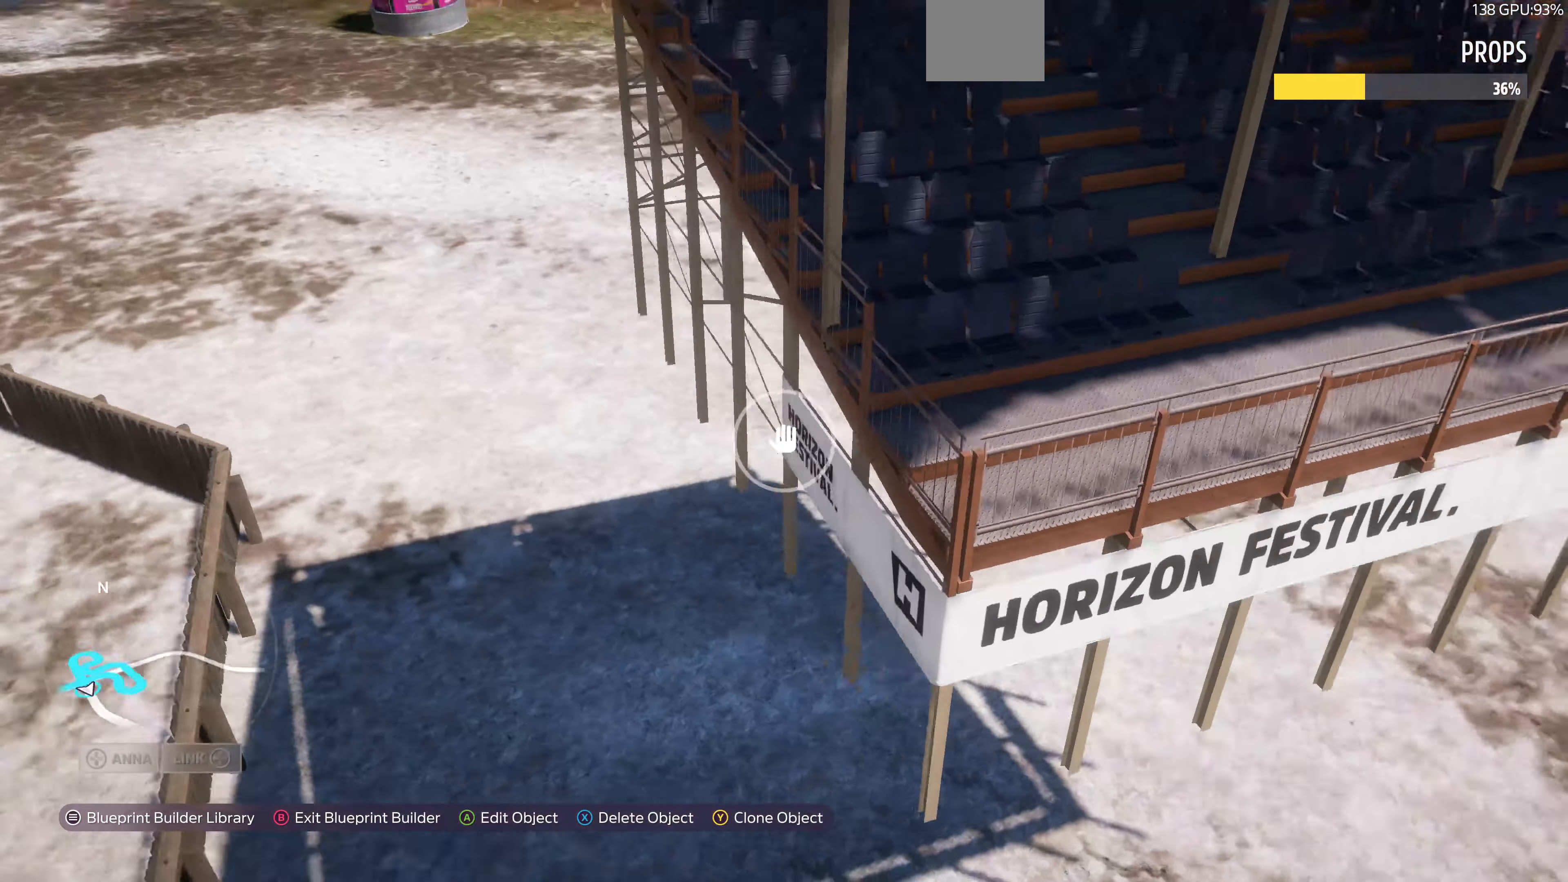
{"buttons": [], "left_stick": "left", "right_stick": "right", "events": [[266, "R2", "up"]]}
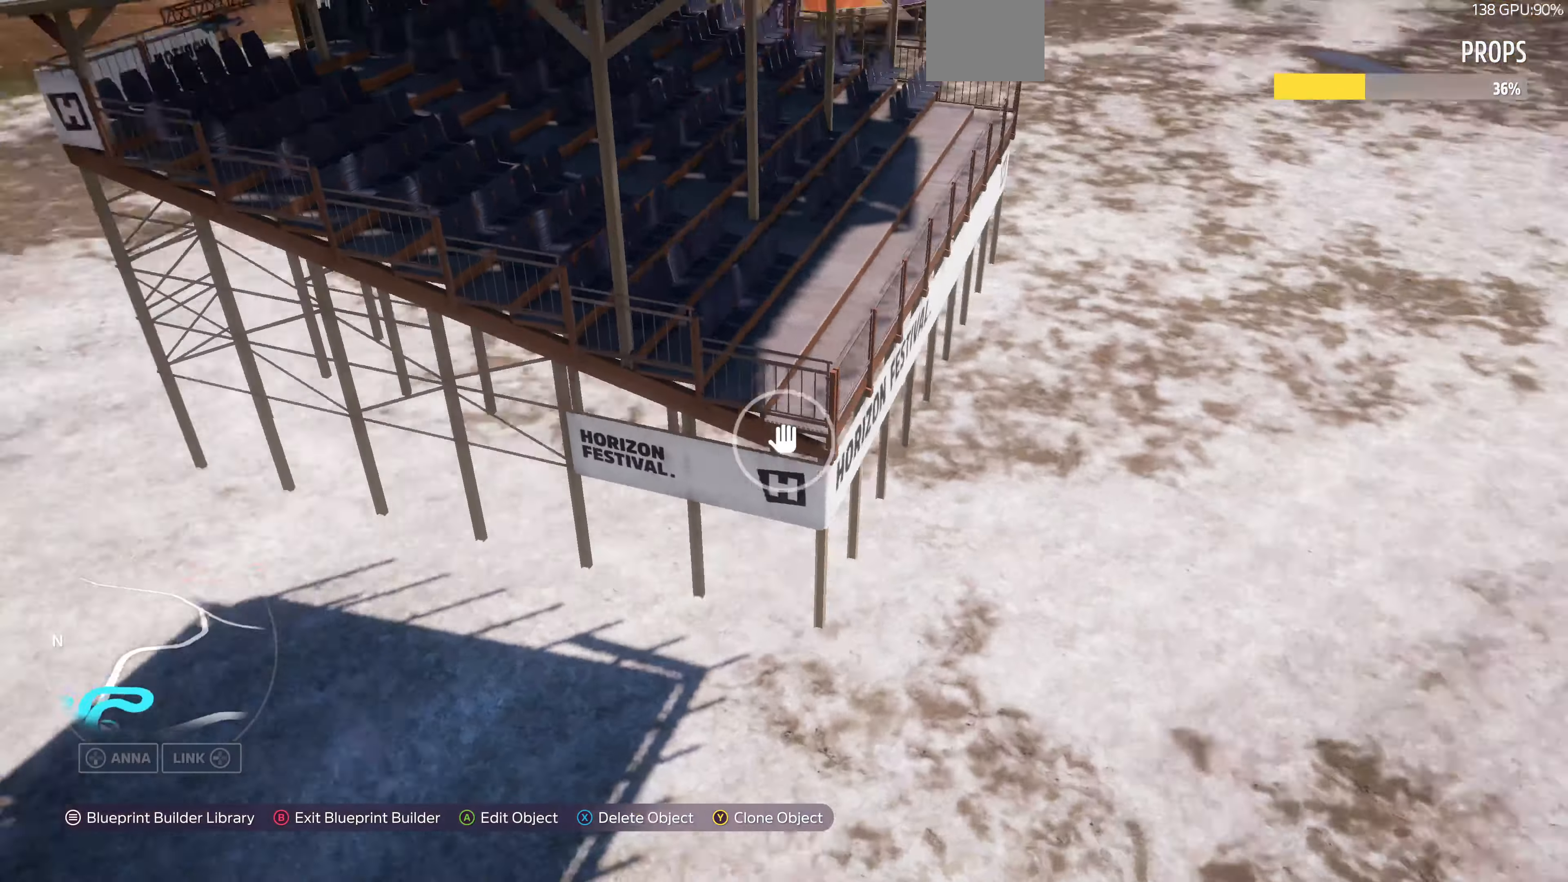
{"buttons": [], "left_stick": "left", "right_stick": "up-right", "events": [[100, "right_stick", "center"], [200, "right_stick", "down-right"], [400, "right_stick", "up-right"]]}
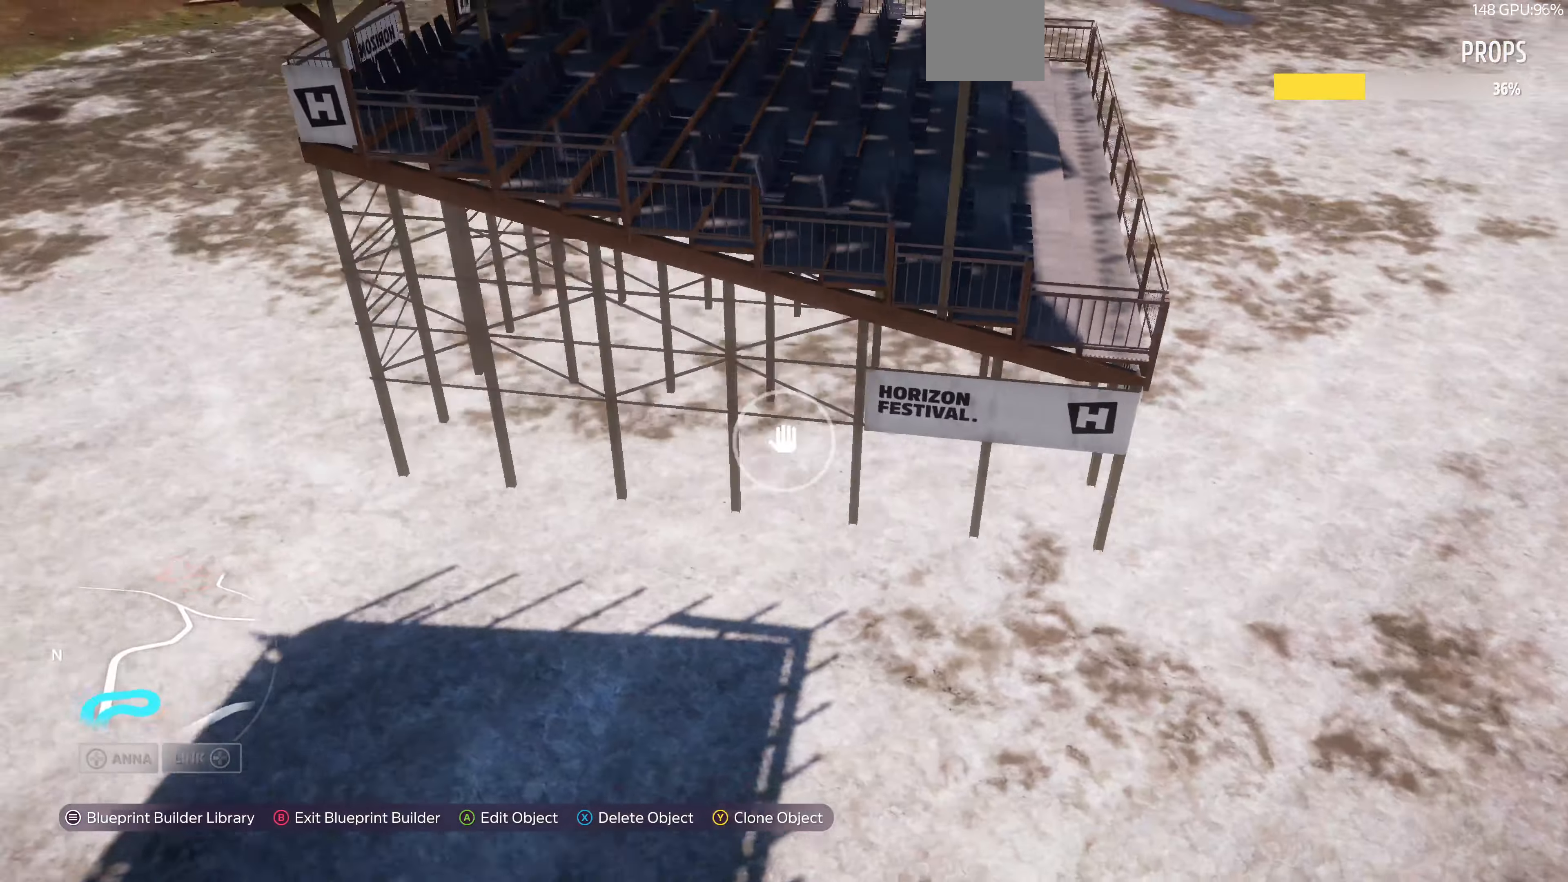
{"buttons": ["L2"], "left_stick": "down-left", "right_stick": "center", "events": [[234, "left_stick", "center"], [234, "right_stick", "center"], [334, "CROSS", "down"], [400, "L2", "down"], [400, "left_stick", "down-left"], [434, "CROSS", "up"]]}
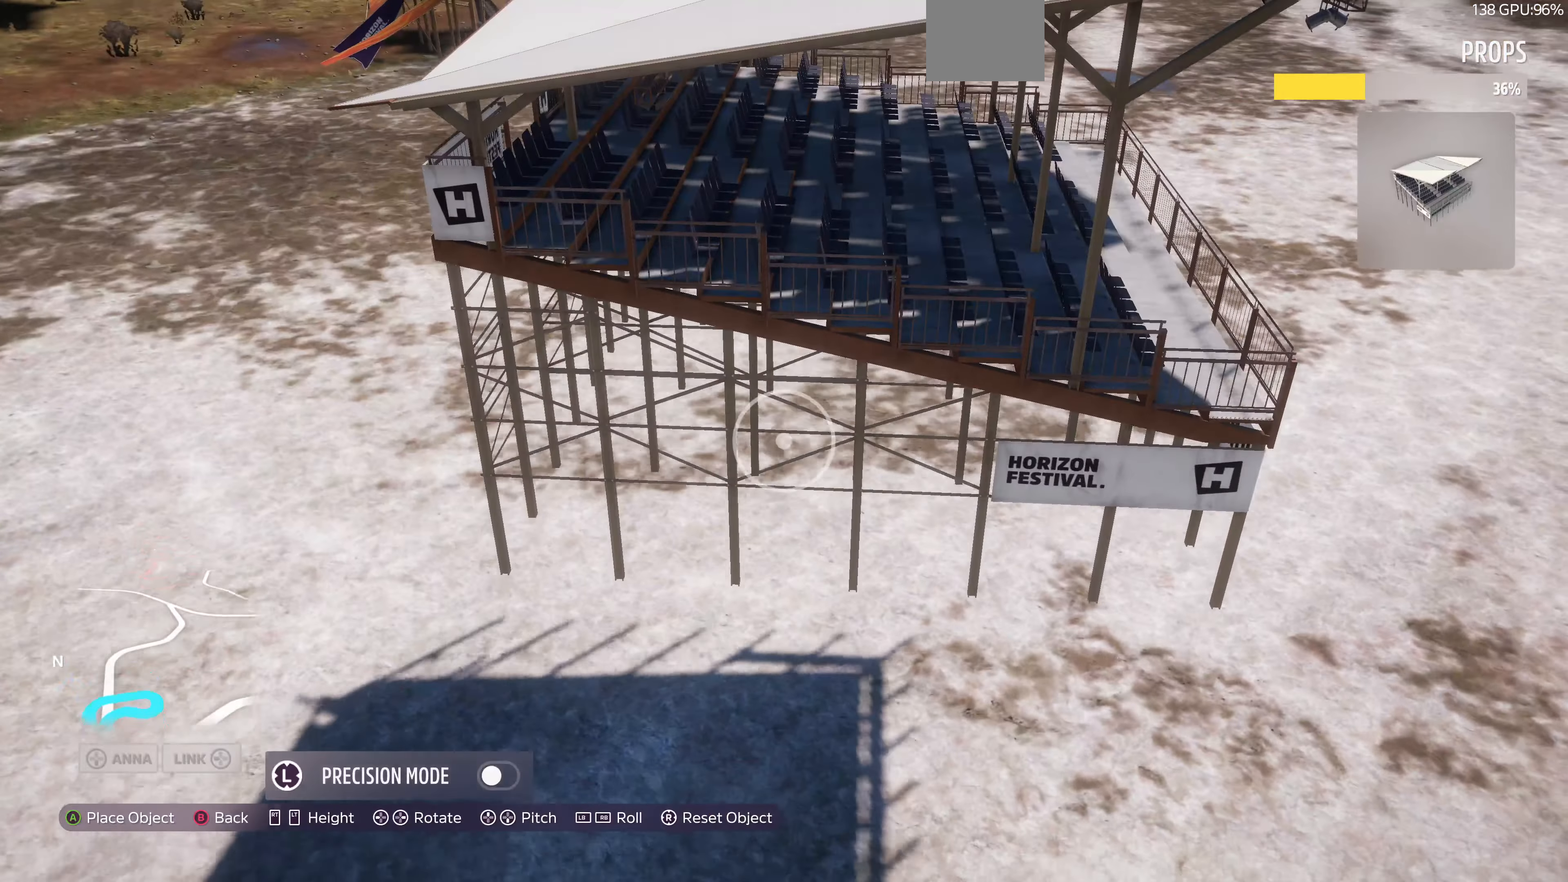
{"buttons": ["L2"], "left_stick": "down-left", "right_stick": "center", "events": []}